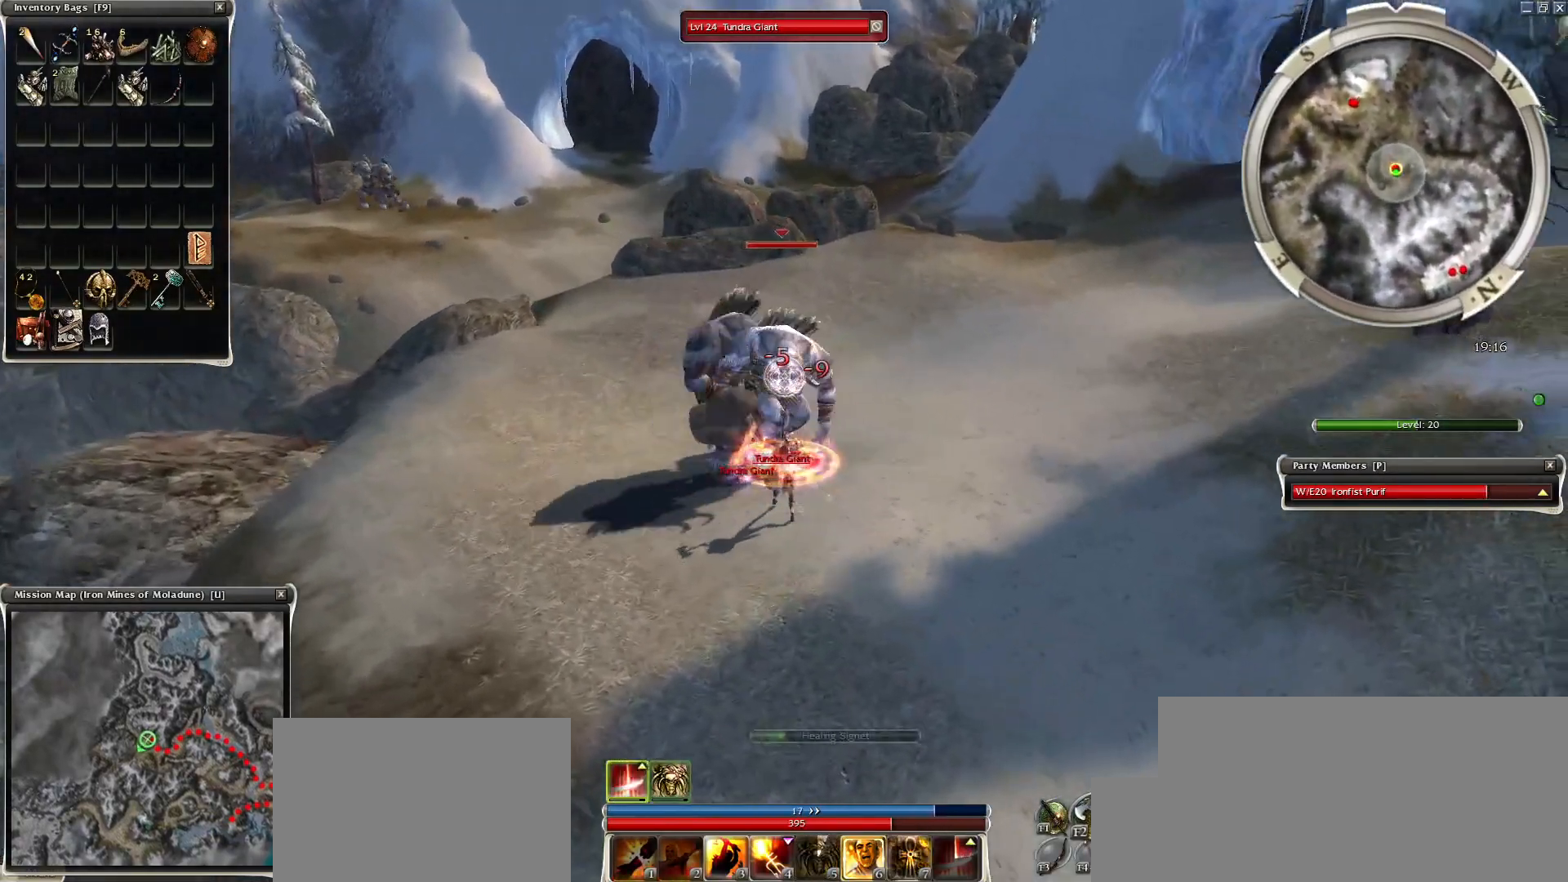
Gameplay with keyboard and mouse; each line is a JSON object with the keys and mouse buttons held at the frame after it. "events" lists presses ("down") and releases ("up") of "1", "2", "3", "4", "a", "alt", "c", "caps_lock", "ctrl", "d", "e", "f", "f1", "g", "q", "r", "s", "shift", "space", "t", "tab", "tilde", "v", "w", "x", "z", "mouse_left", "mouse_wheel", "mouse_right", "mouse_mb4" and "mouse_mb5" between this image and that frame as [ms after this image, input, new state], when the widget could be followed in between. "mouse_left", "mouse_wheel", "mouse_right", "mouse_mb4", "mouse_mb5" = the "left", "wheel", "right", "mb4", "mb5" buttons of the "mouse" list. No other keys are recorded. "wheel" means that the mouse wheel is clicked or scrolled. Mouse movement is not recorded.
{"keys": [], "mouse": [], "events": [[83, "mouse_right", "down"], [183, "mouse_right", "up"], [333, "mouse_right", "down"], [417, "mouse_right", "up"]]}
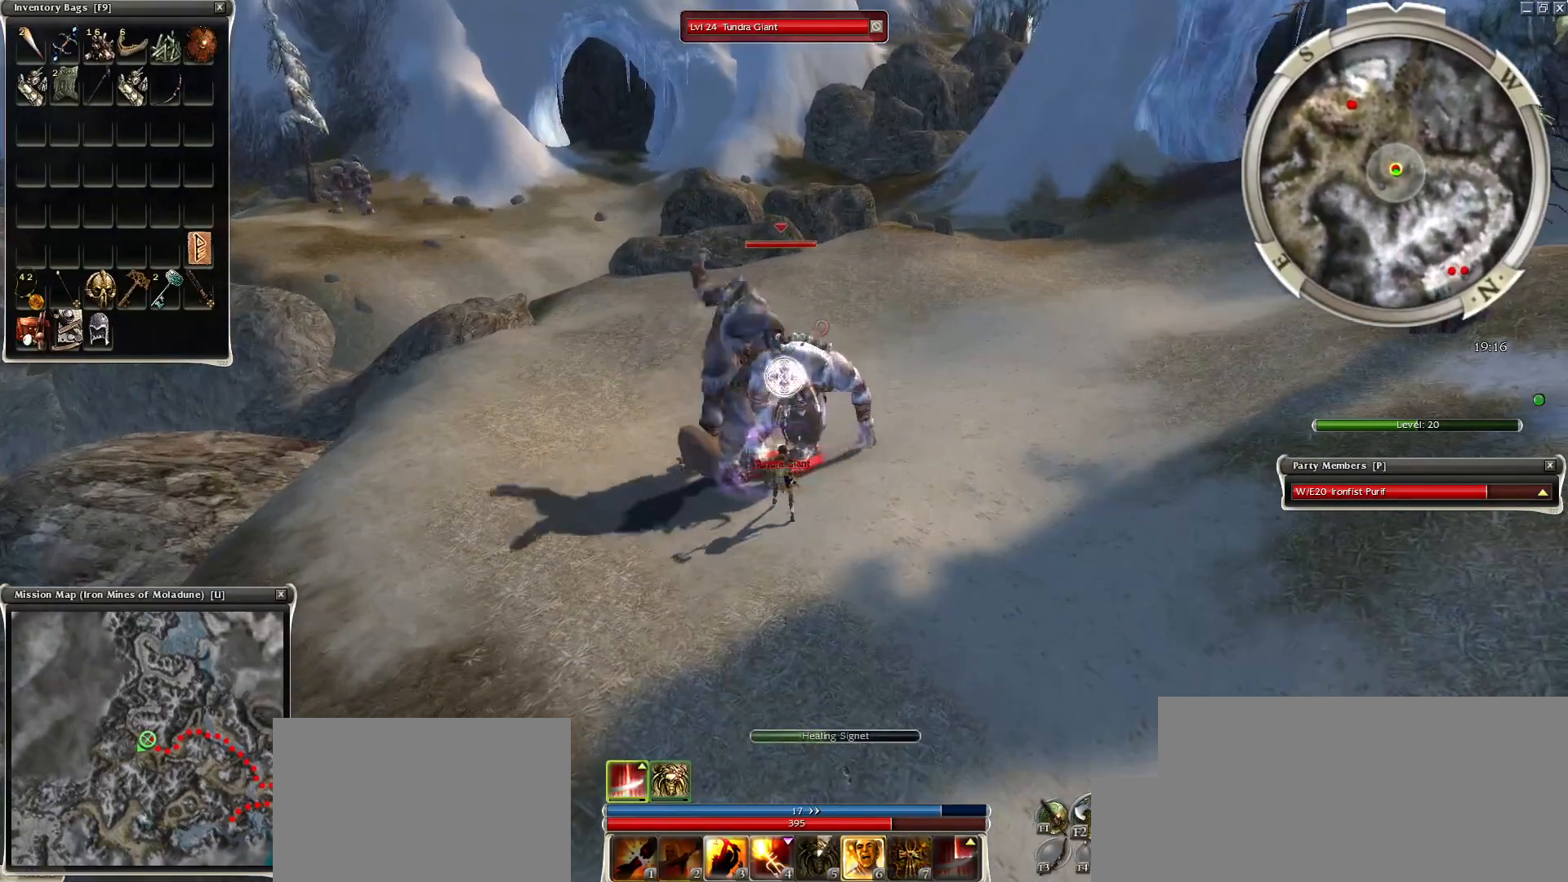
{"keys": [], "mouse": [], "events": []}
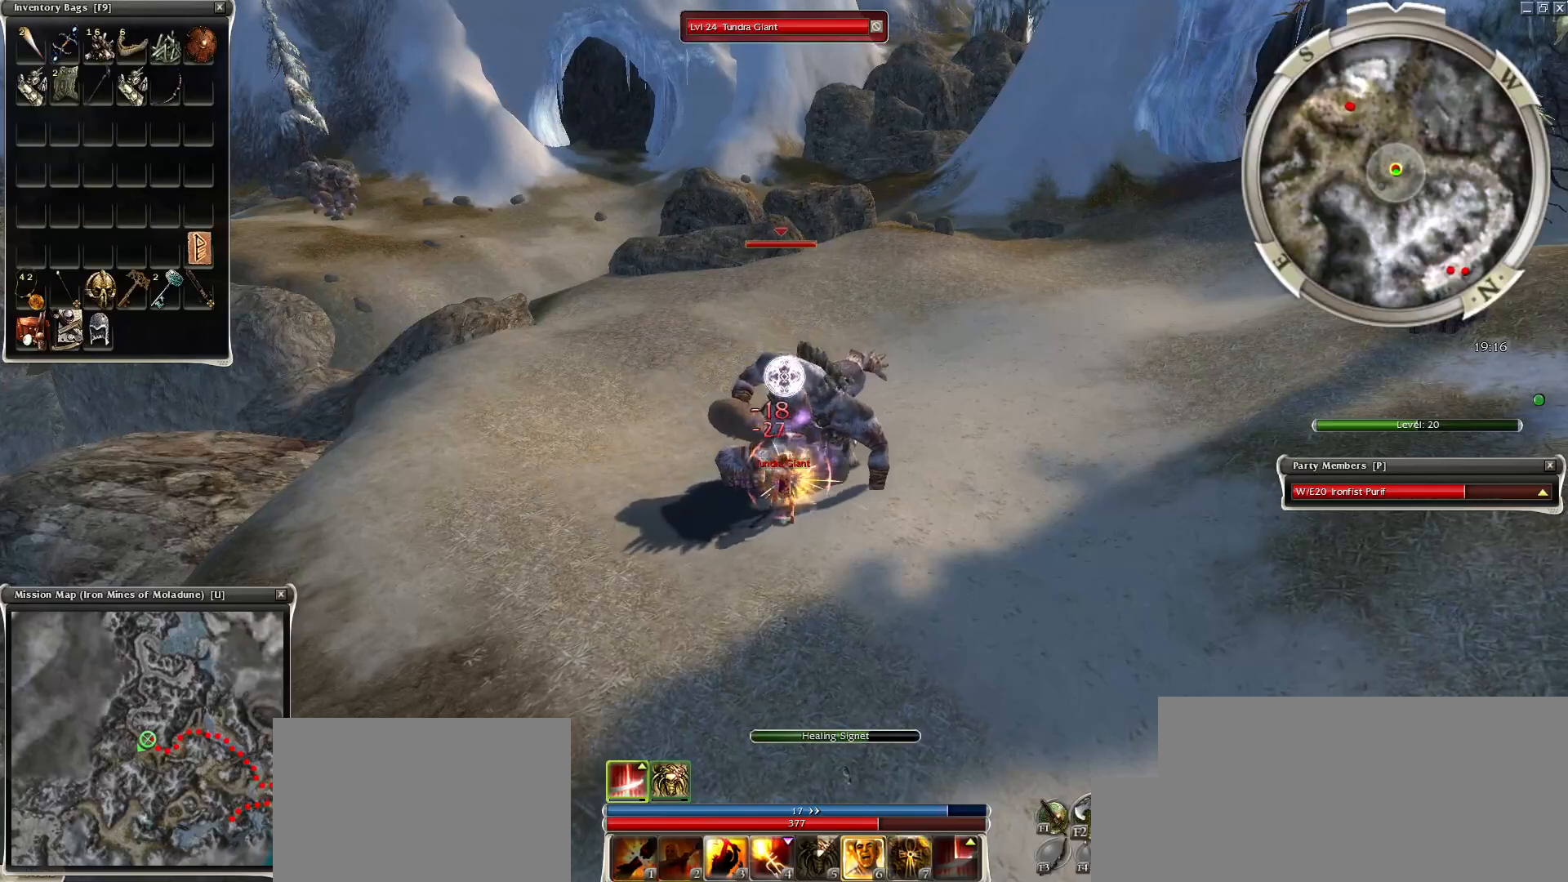
{"keys": [], "mouse": [], "events": [[83, "mouse_right", "down"], [167, "mouse_right", "up"]]}
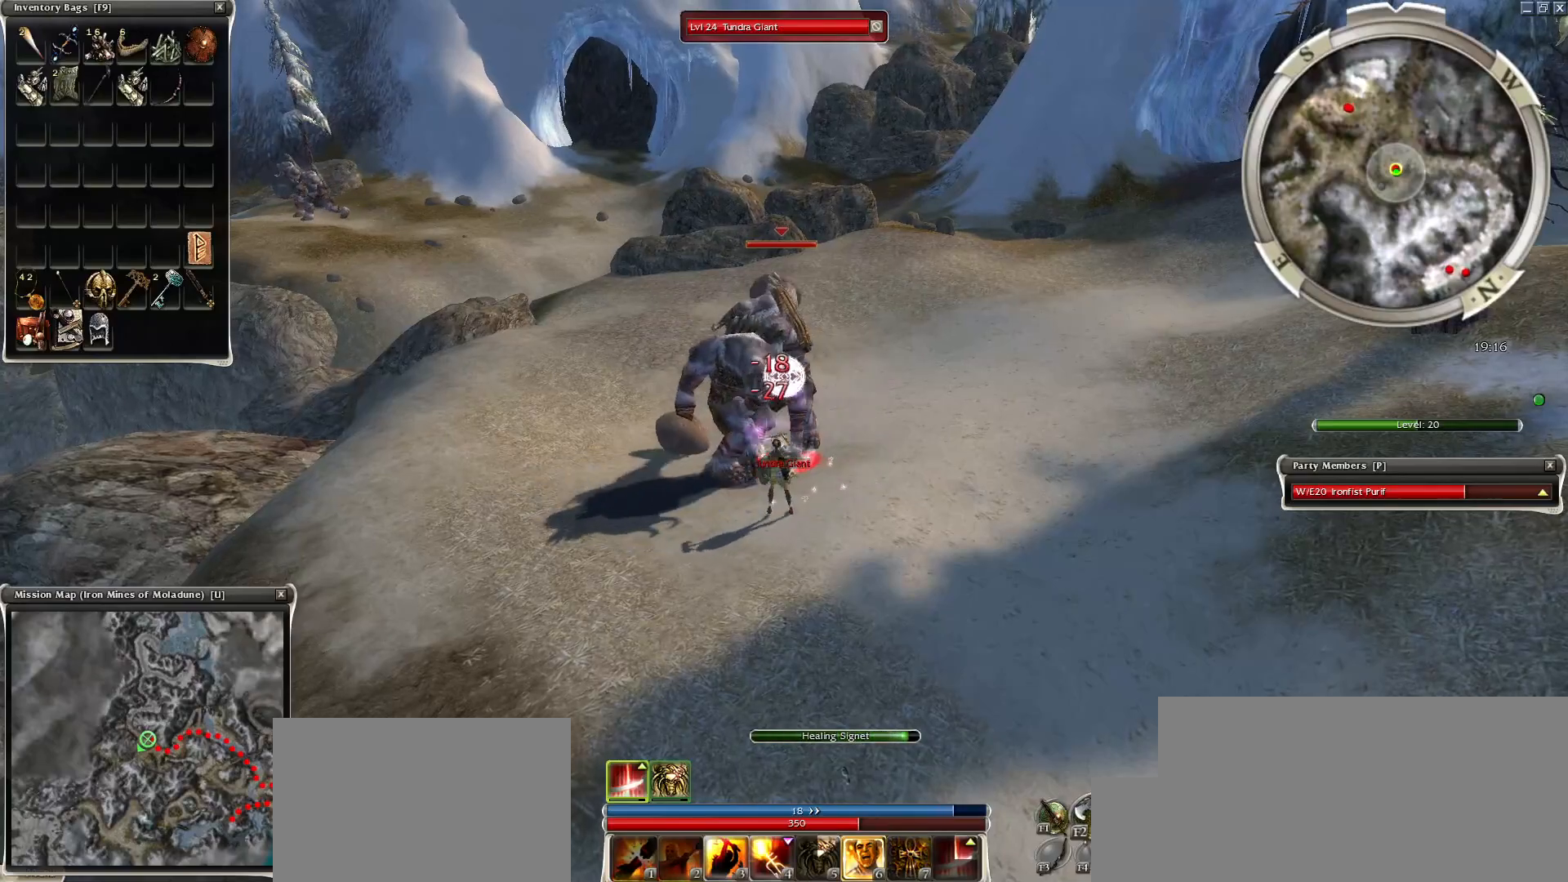
{"keys": [], "mouse": ["left"], "events": [[417, "mouse_left", "down"]]}
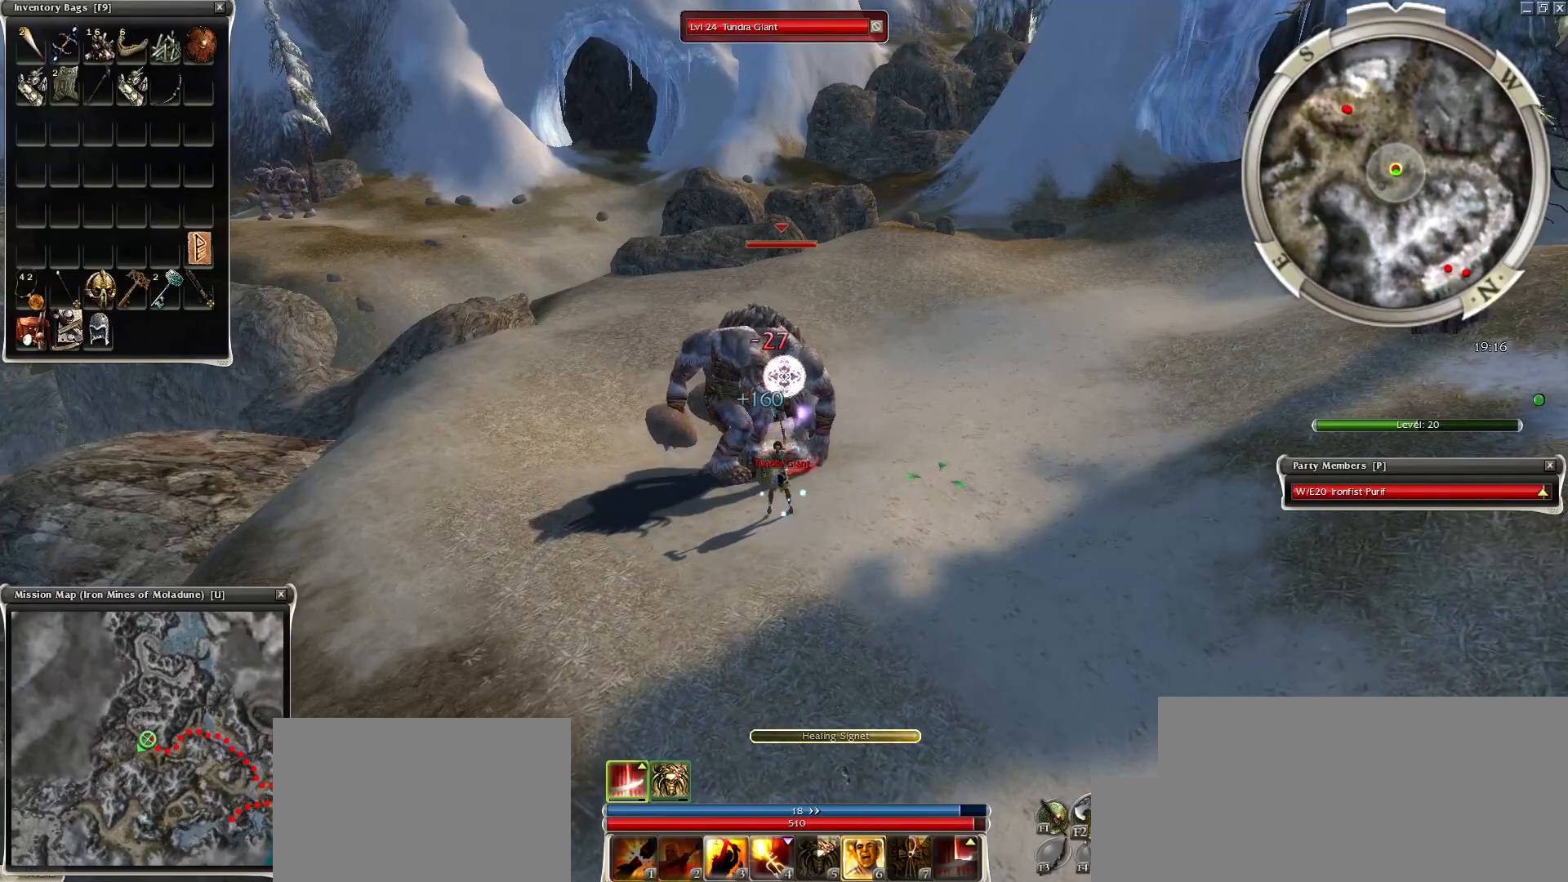
{"keys": ["e"], "mouse": ["left"], "events": [[17, "mouse_left", "up"], [100, "mouse_left", "down"], [200, "mouse_left", "up"], [283, "mouse_left", "down"], [333, "mouse_left", "up"], [433, "mouse_left", "down"], [483, "e", "down"]]}
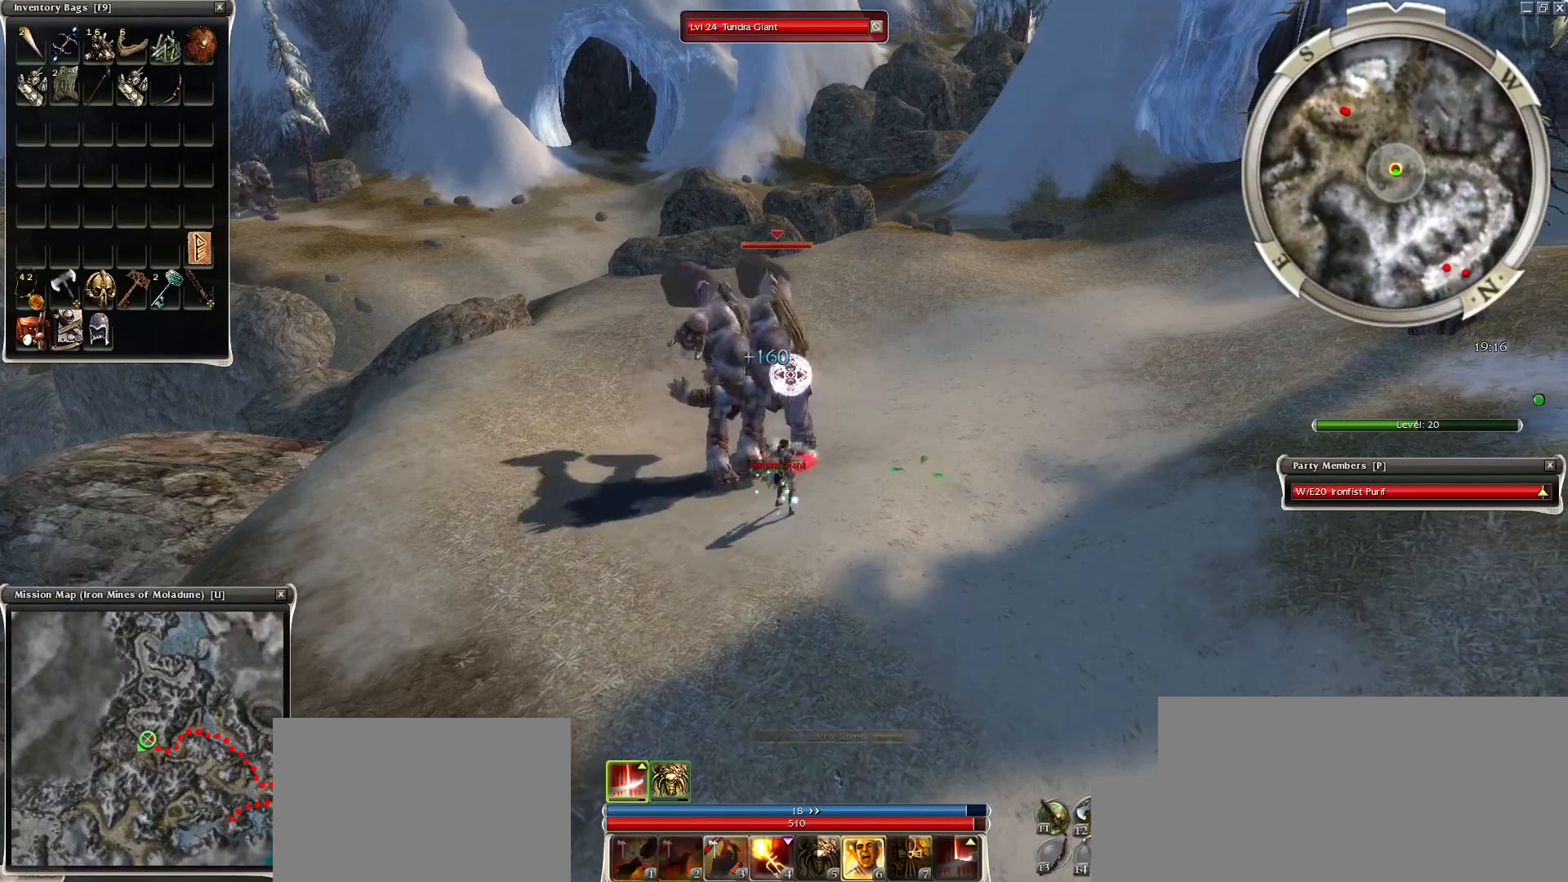
{"keys": [], "mouse": ["right"], "events": [[33, "e", "up"], [33, "mouse_left", "up"], [117, "mouse_left", "down"], [167, "4", "down"], [217, "4", "up"], [217, "mouse_left", "up"], [300, "4", "down"], [300, "mouse_right", "down"], [350, "mouse_right", "up"], [400, "4", "up"], [450, "mouse_right", "down"]]}
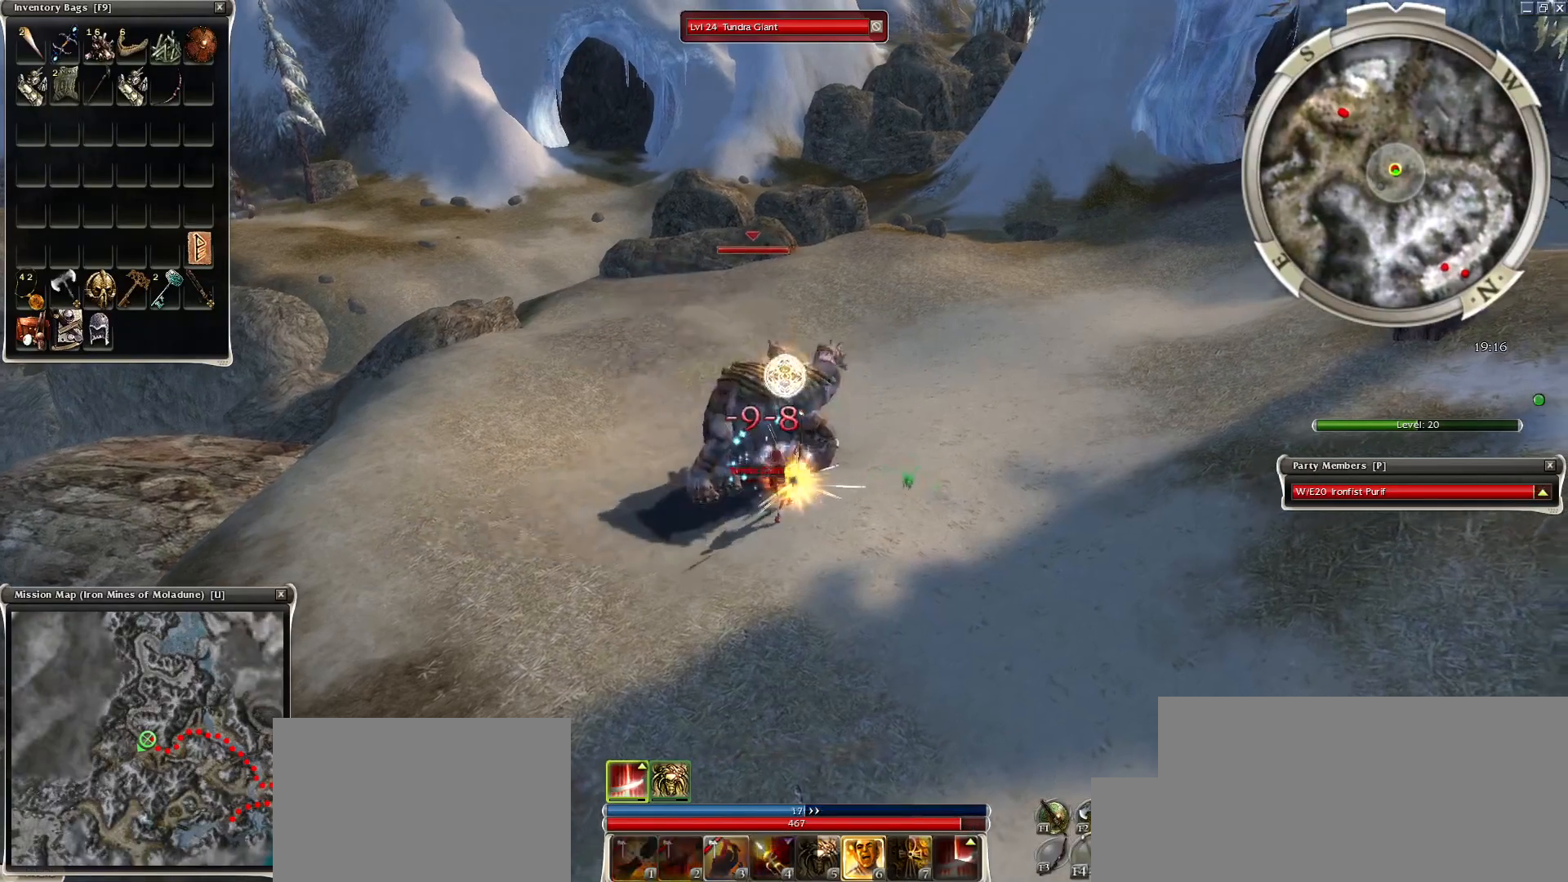
{"keys": [], "mouse": ["right"], "events": [[50, "mouse_right", "up"], [133, "mouse_right", "down"], [233, "mouse_right", "up"], [317, "mouse_right", "down"], [367, "mouse_right", "up"], [467, "mouse_right", "down"]]}
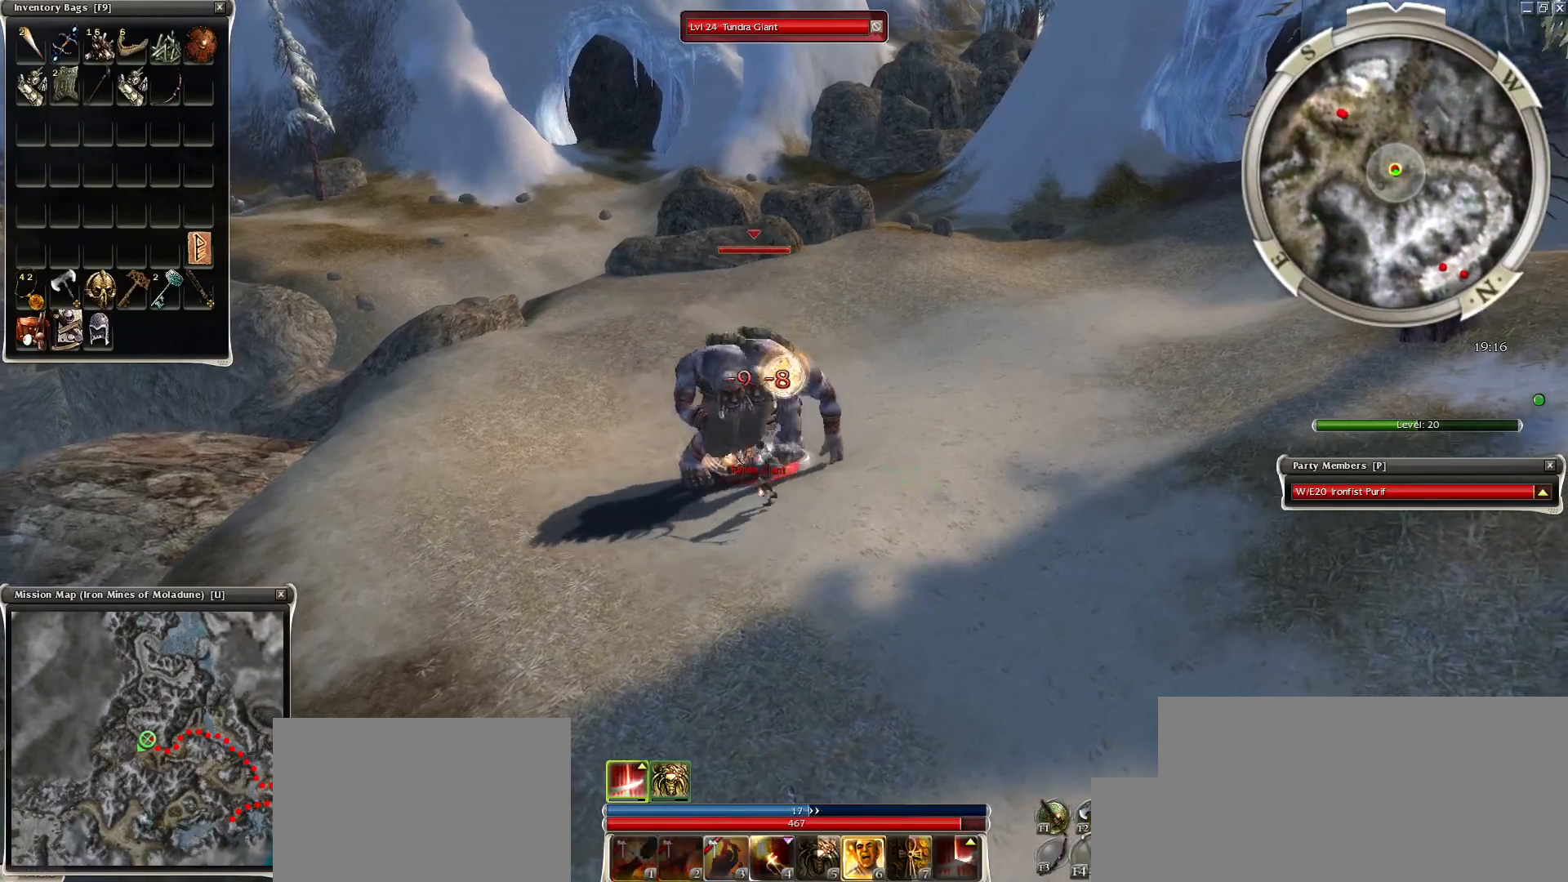
{"keys": [], "mouse": ["left"], "events": [[50, "mouse_right", "up"], [483, "mouse_left", "down"]]}
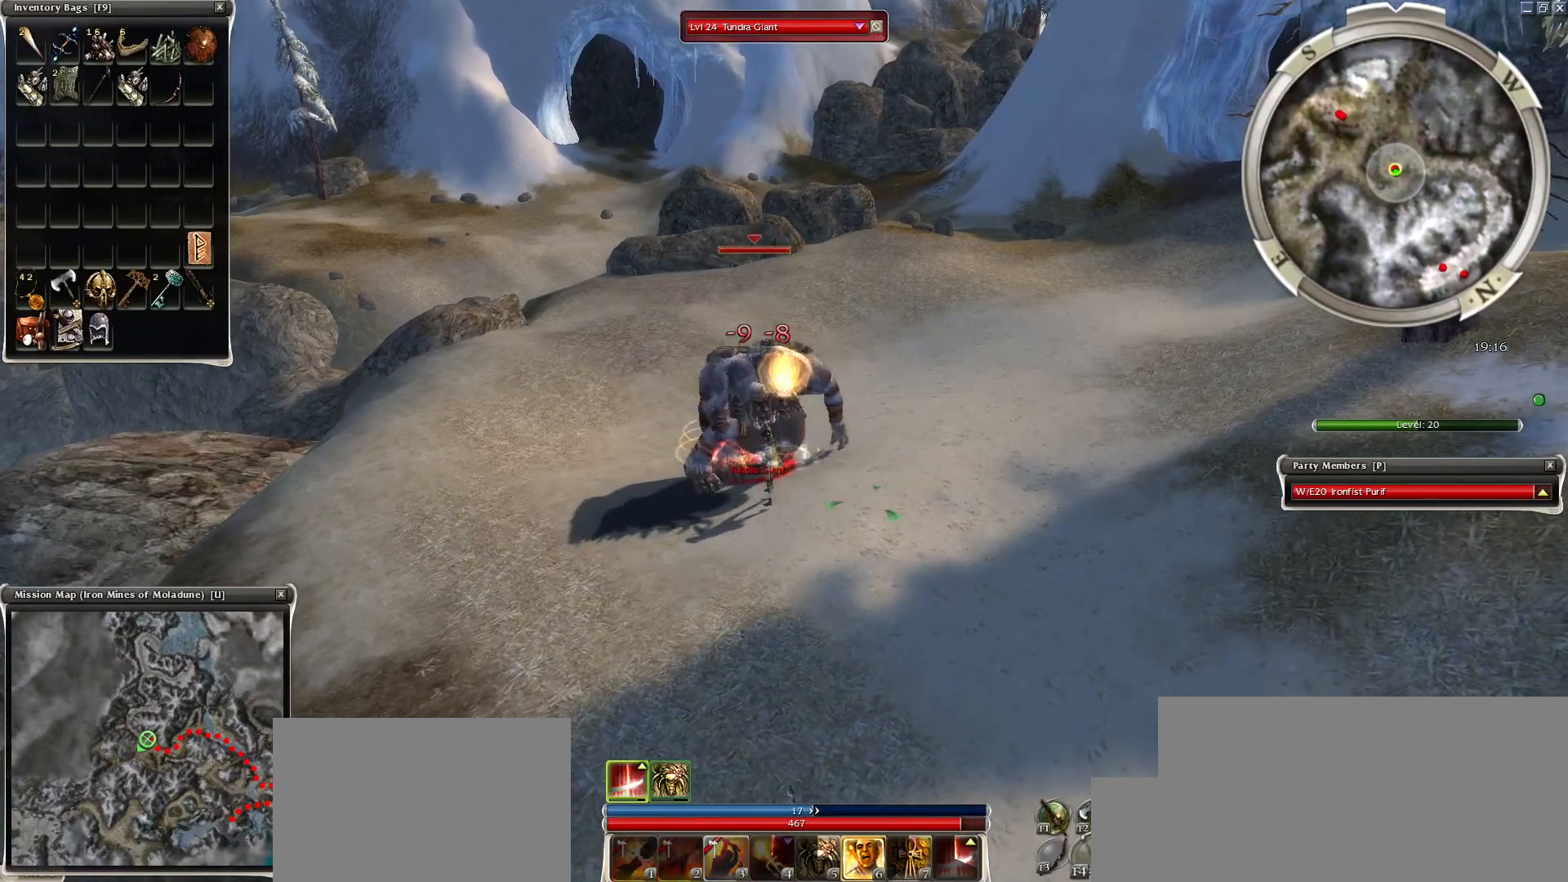
{"keys": ["z"], "mouse": [], "events": [[83, "mouse_left", "up"], [117, "mouse_left", "down"], [217, "mouse_left", "up"], [300, "mouse_left", "down"], [350, "z", "down"], [400, "mouse_left", "up"]]}
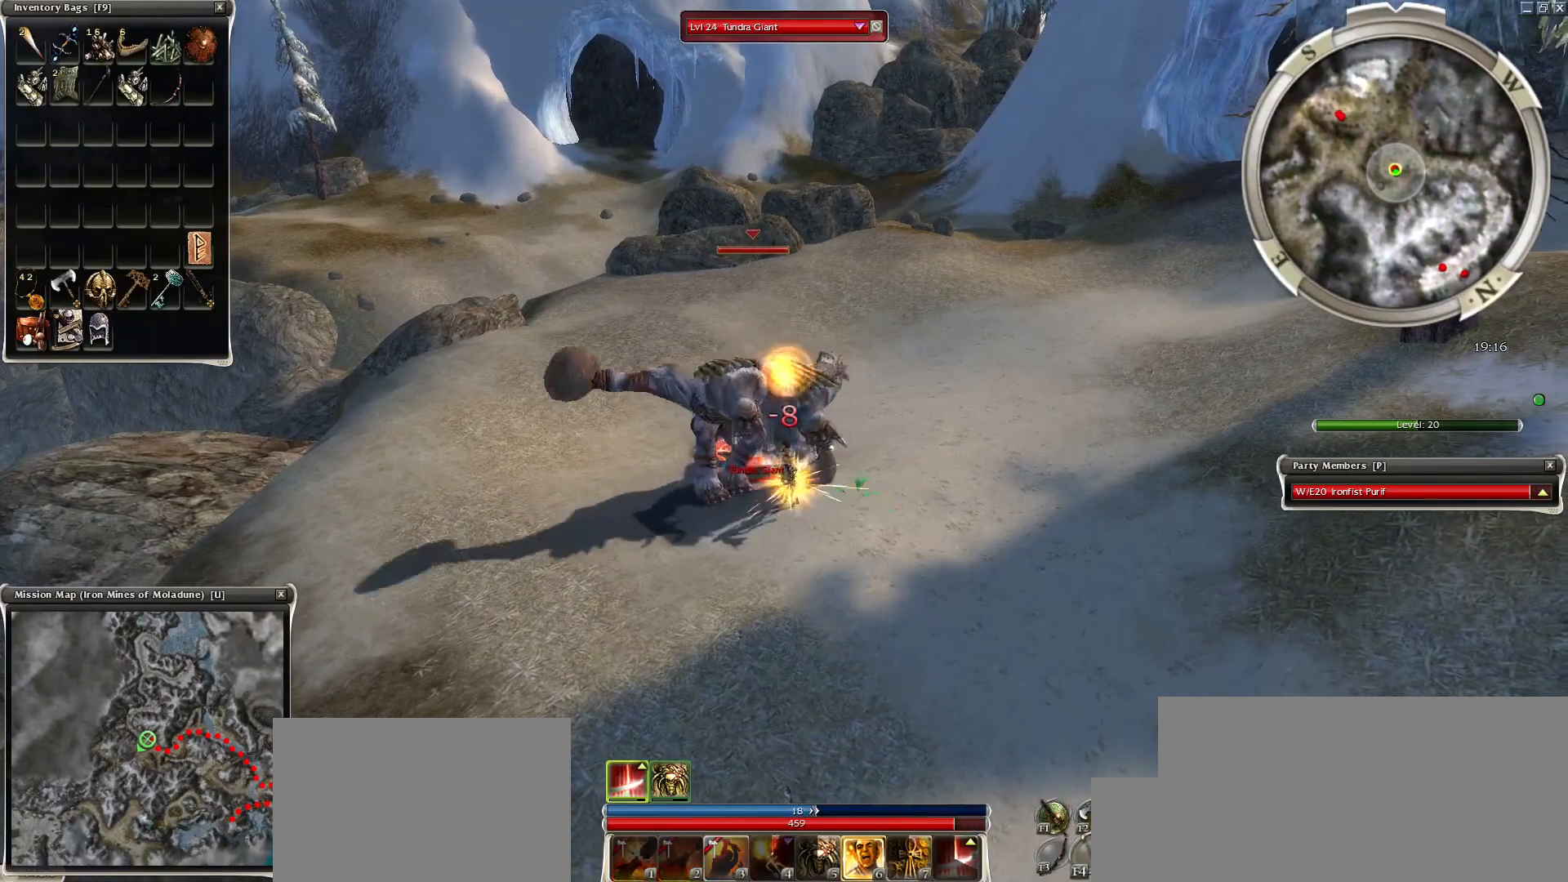
{"keys": ["space"], "mouse": ["right"], "events": [[50, "mouse_mb4", "down"], [183, "mouse_mb4", "up"], [183, "space", "down"], [233, "z", "up"], [300, "mouse_right", "down"], [317, "space", "up"], [417, "space", "down"]]}
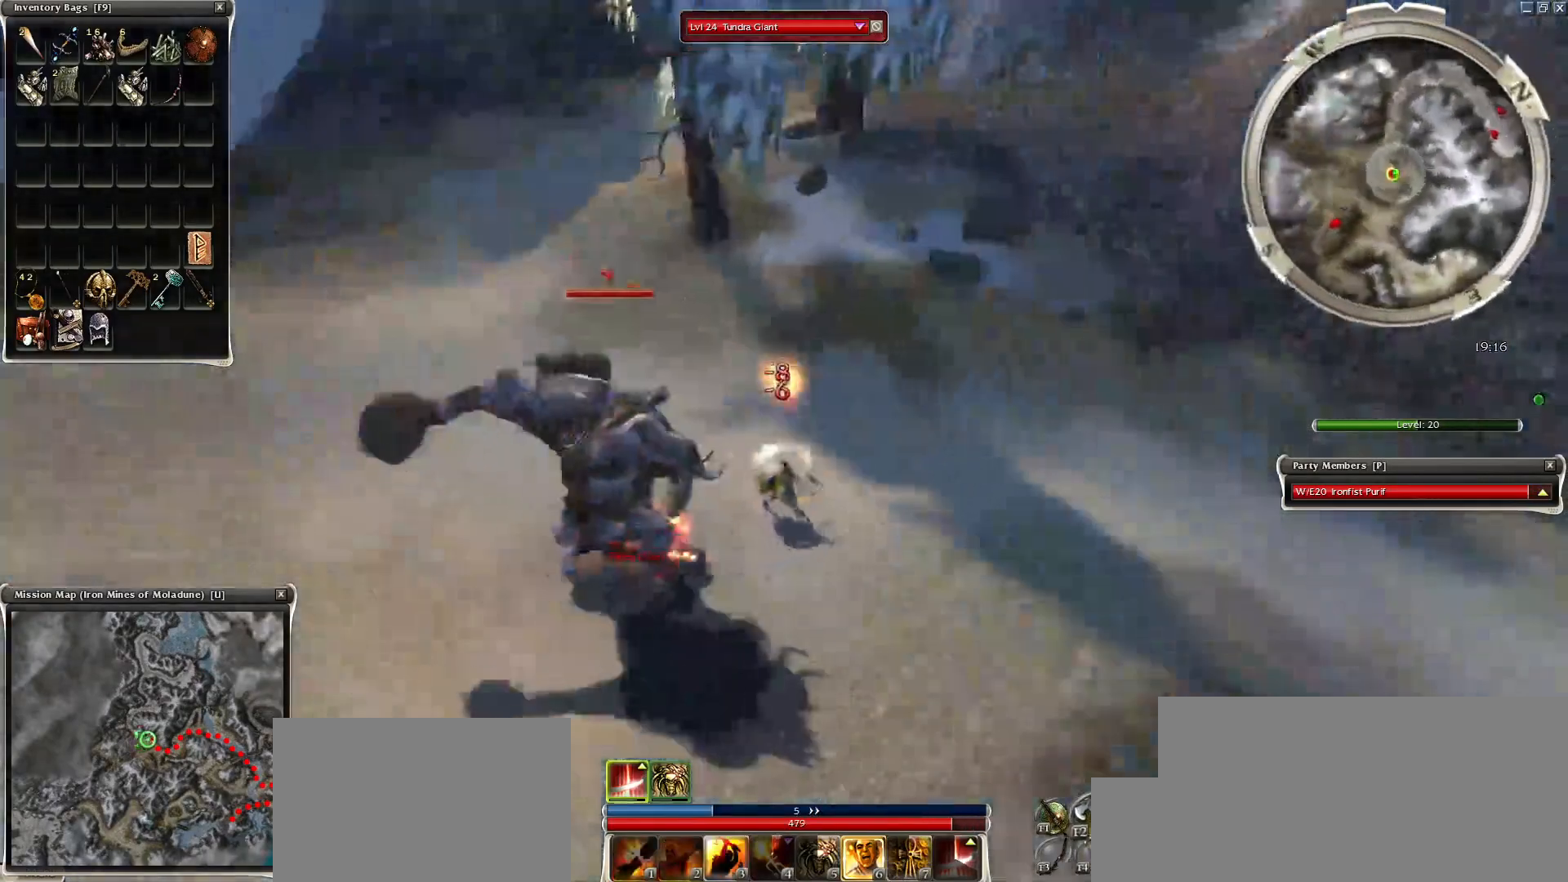
{"keys": ["space"], "mouse": ["right"], "events": [[50, "space", "up"], [100, "space", "down"], [300, "space", "up"], [333, "space", "down"]]}
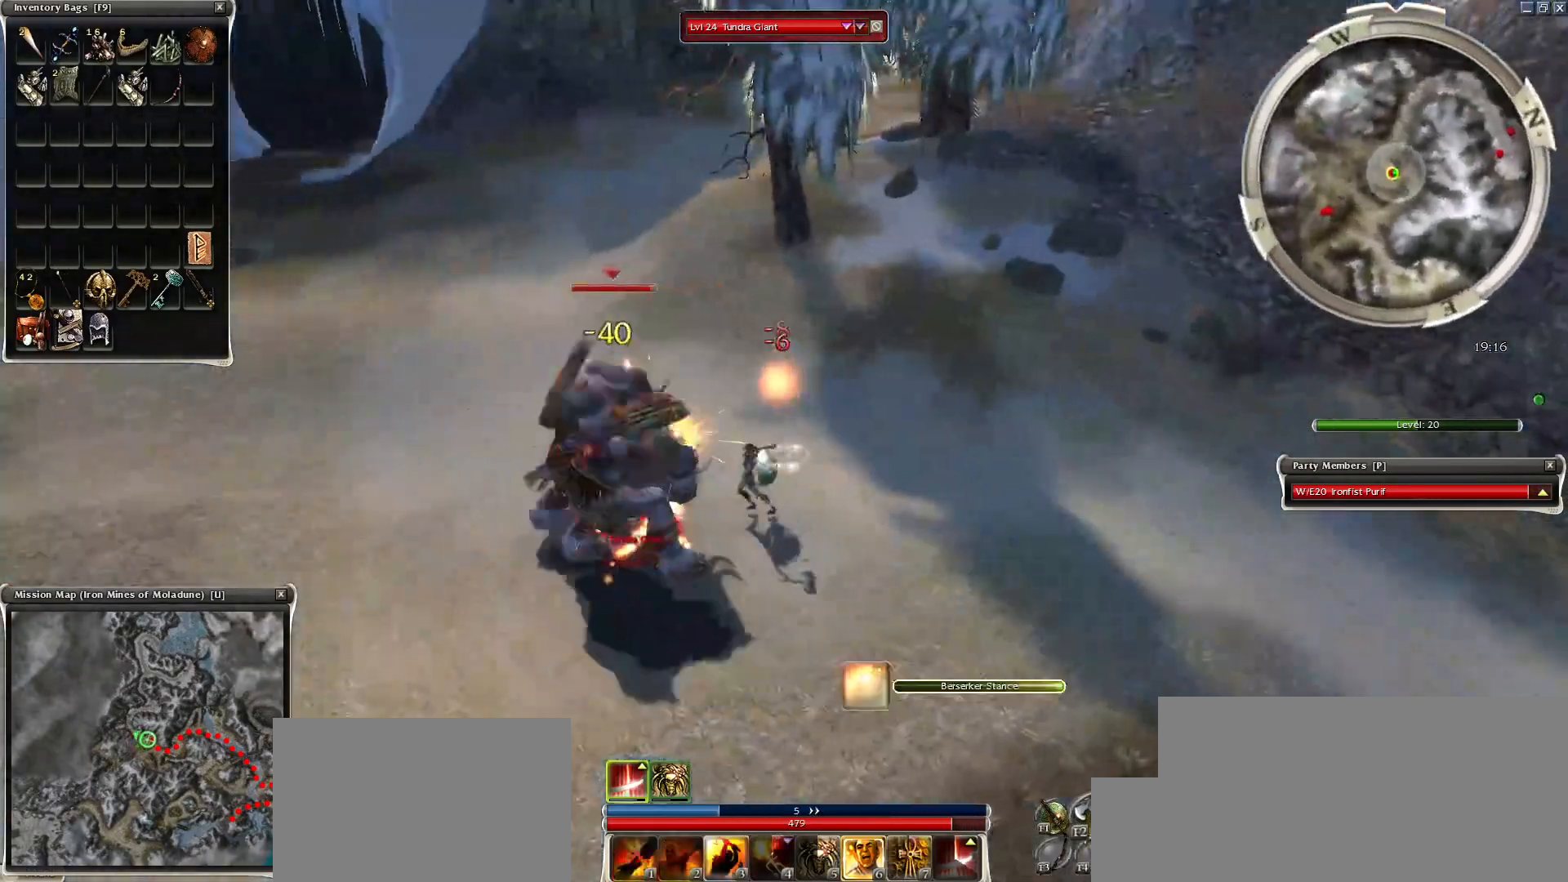
{"keys": [], "mouse": [], "events": [[33, "space", "up"], [67, "space", "down"], [217, "space", "up"], [317, "space", "down"], [400, "mouse_right", "up"], [450, "space", "up"]]}
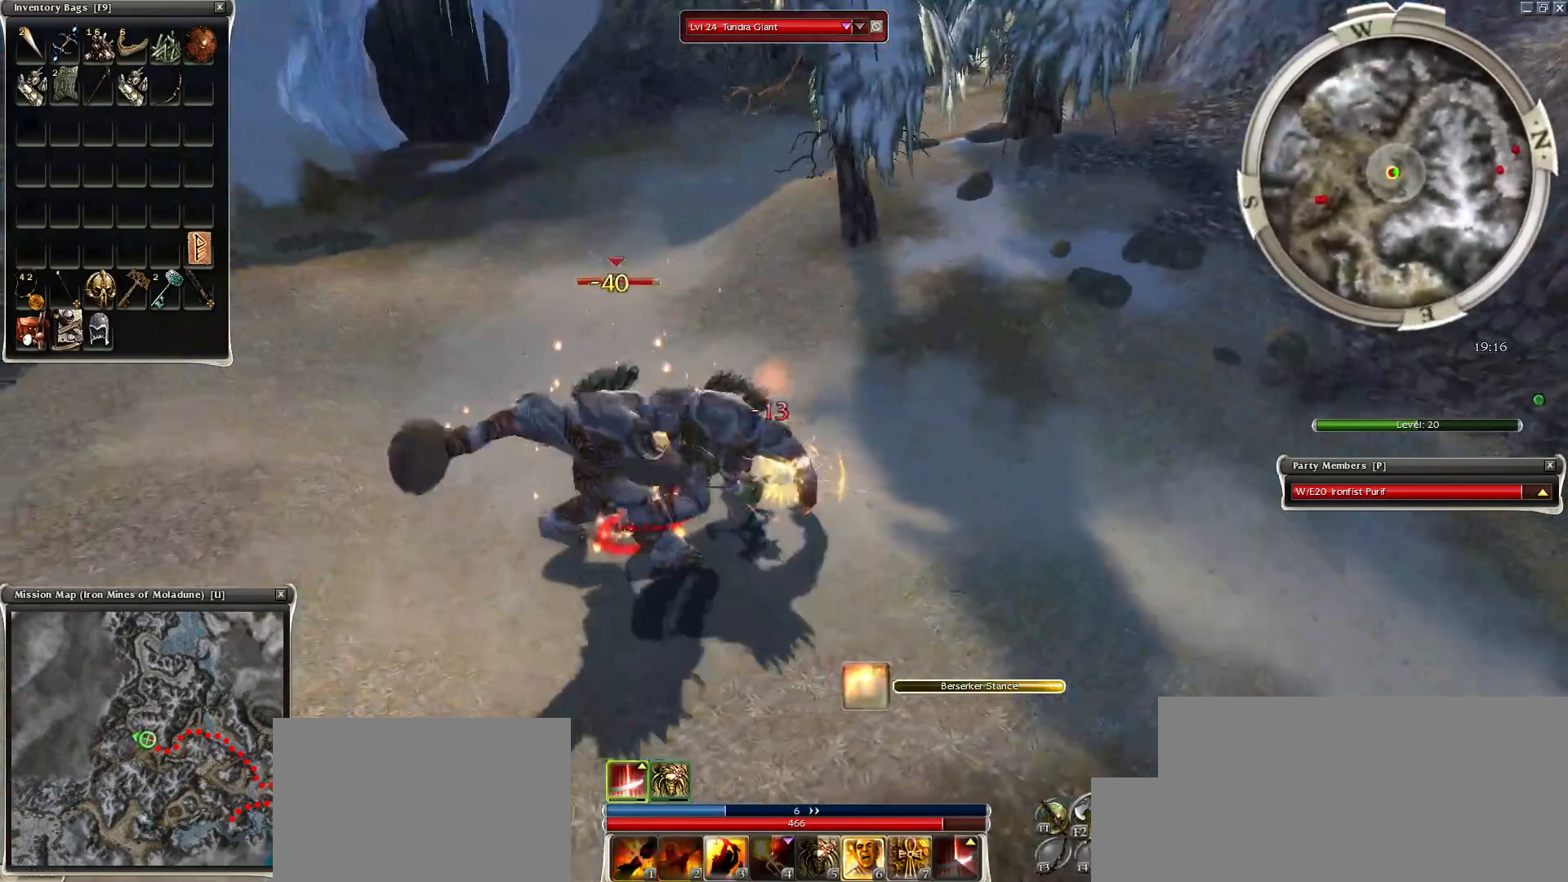
{"keys": ["space"], "mouse": ["right"], "events": [[33, "space", "down"], [183, "space", "up"], [233, "space", "down"], [283, "mouse_right", "down"], [417, "space", "up"], [467, "space", "down"]]}
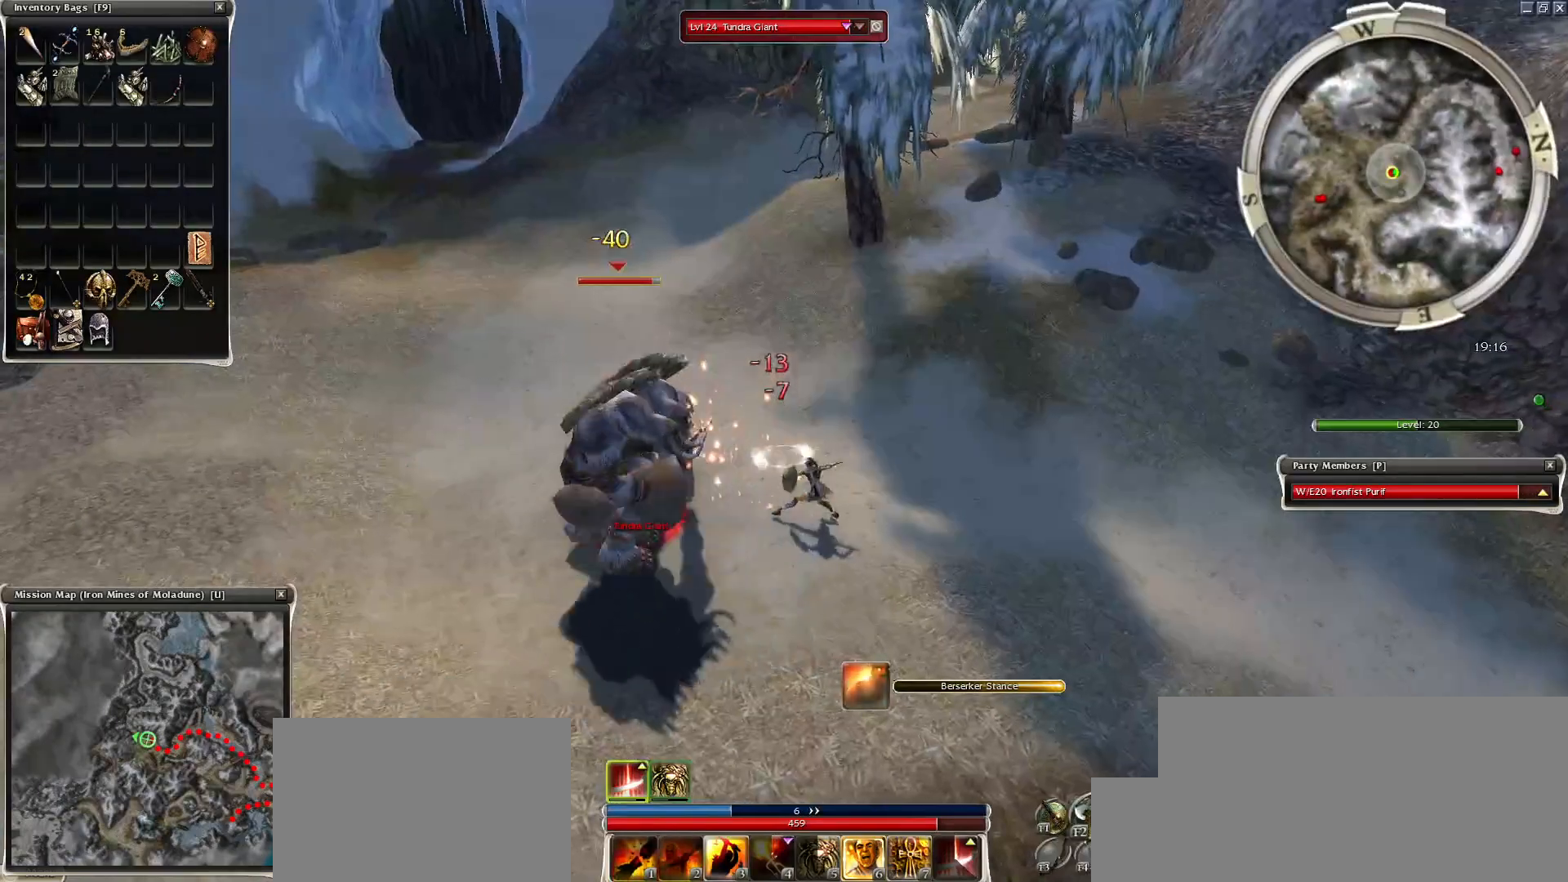
{"keys": ["1", "space"], "mouse": [], "events": [[100, "space", "up"], [250, "space", "down"], [433, "mouse_right", "up"], [483, "1", "down"]]}
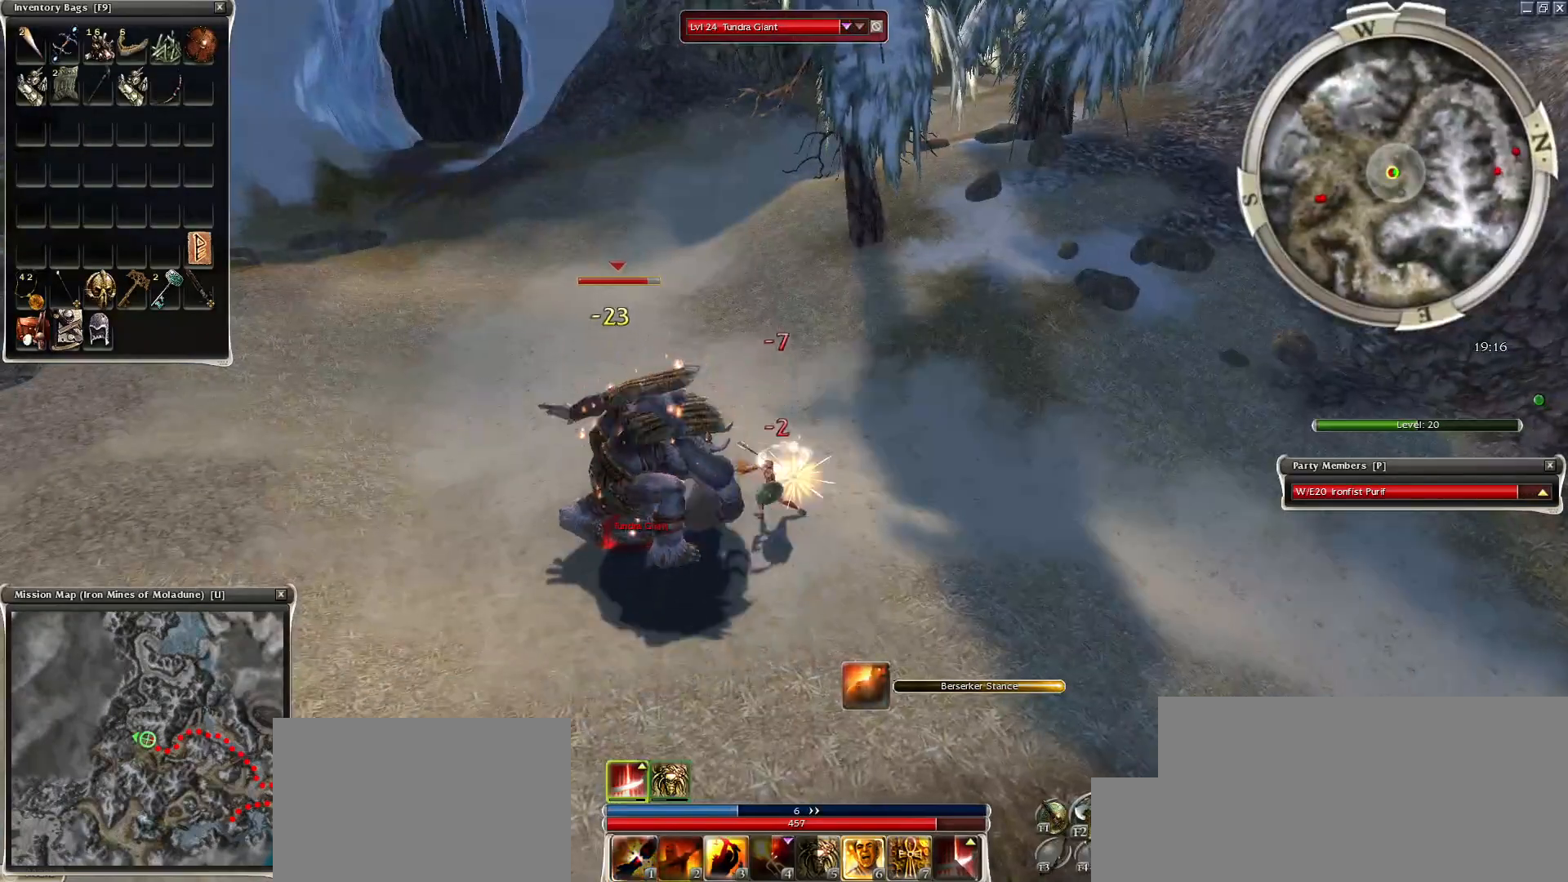
{"keys": ["space"], "mouse": [], "events": [[33, "space", "up"], [83, "1", "up"], [217, "space", "down"], [350, "space", "up"], [450, "space", "down"]]}
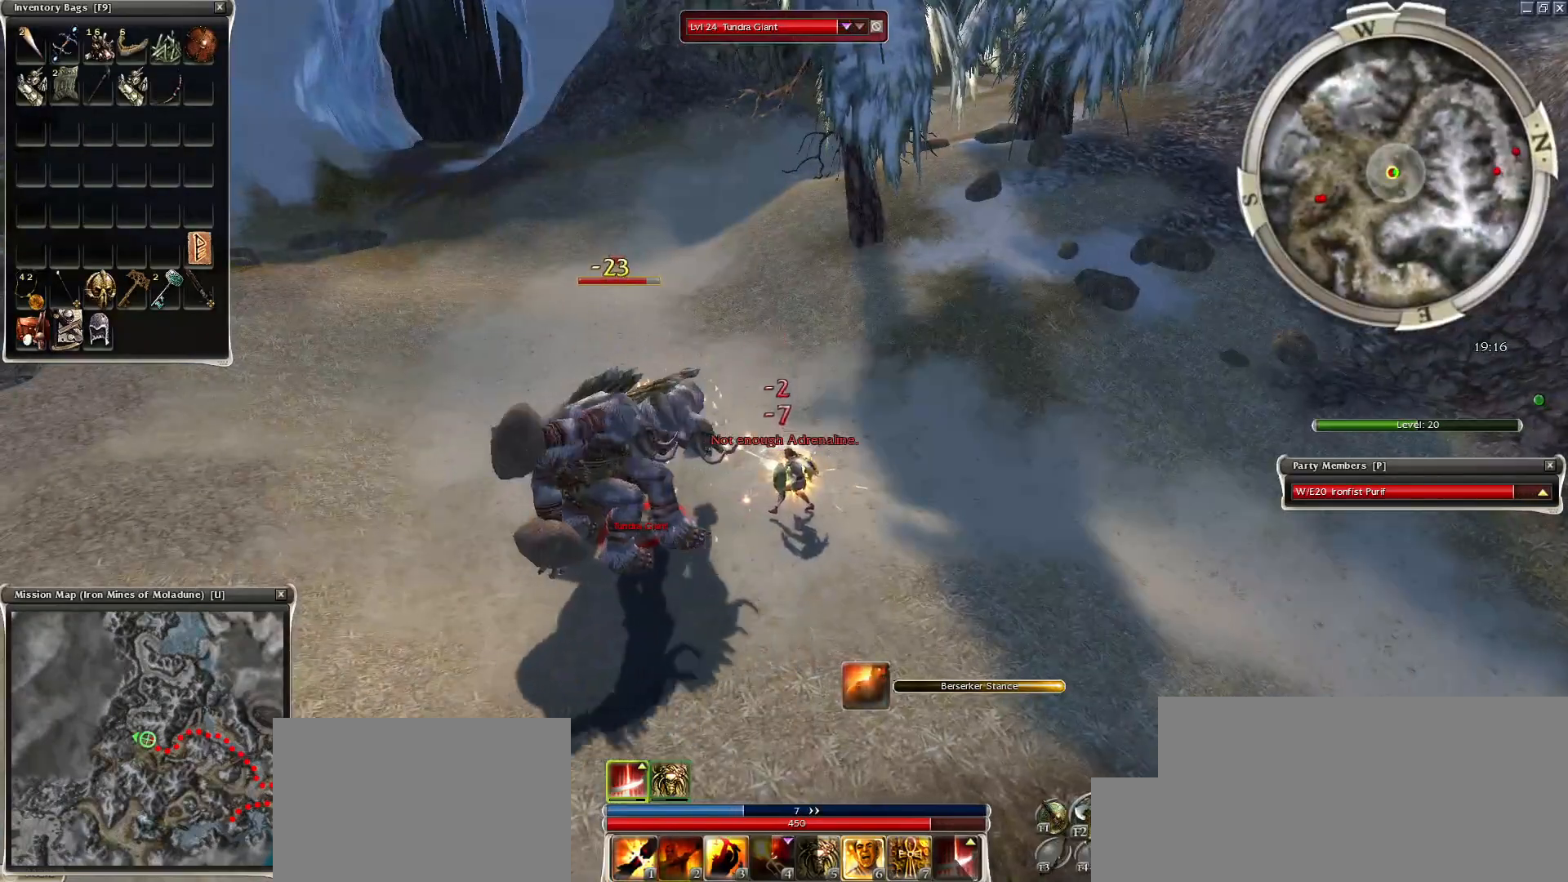
{"keys": [], "mouse": [], "events": [[83, "space", "up"], [183, "space", "down"], [467, "space", "up"]]}
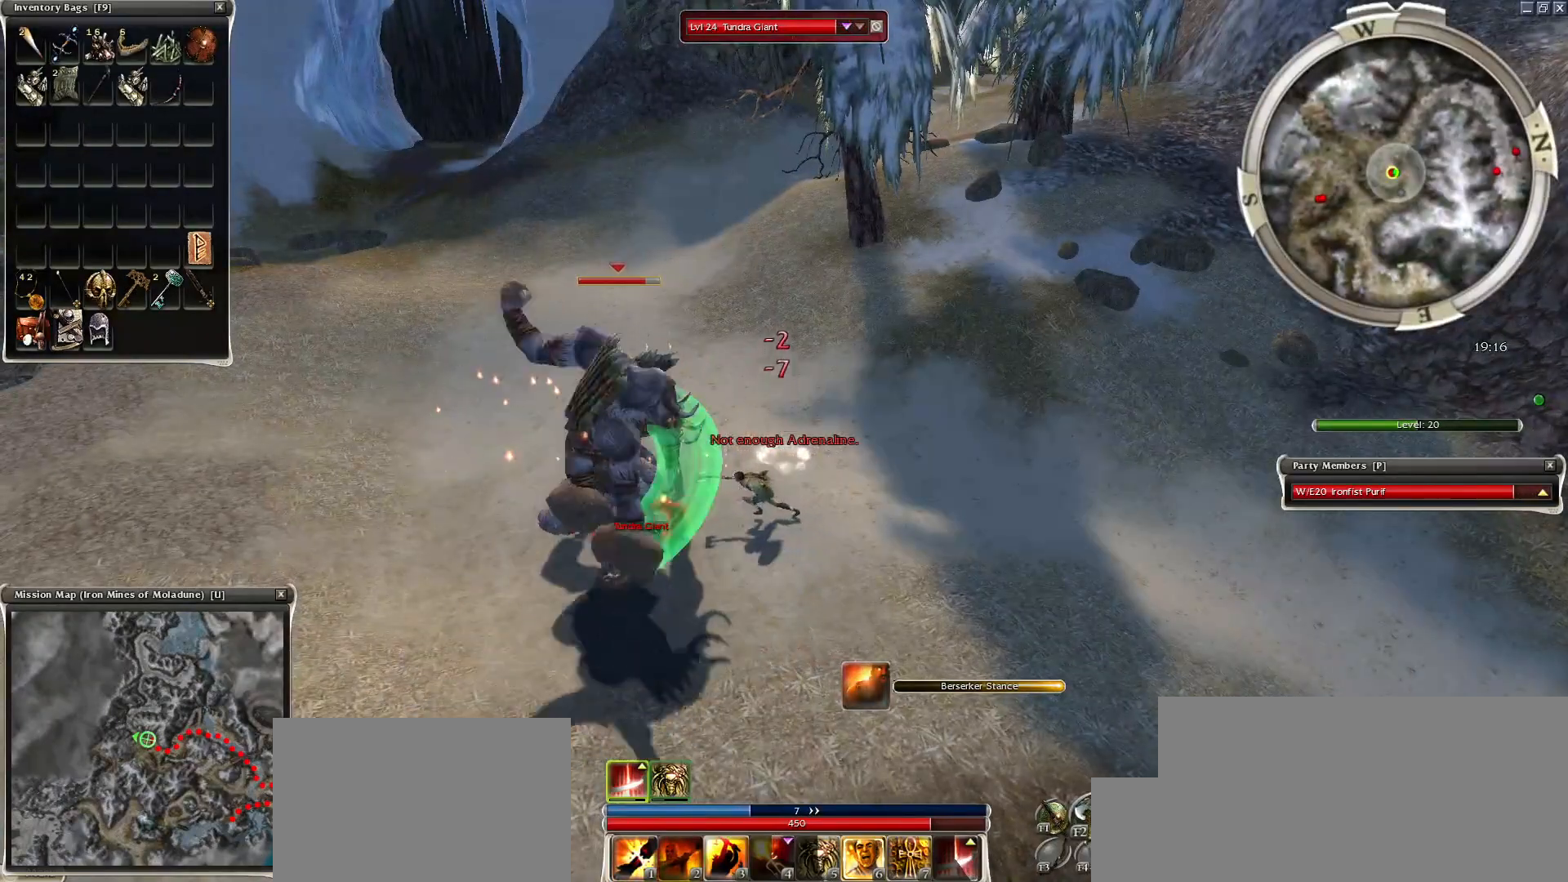
{"keys": ["1"], "mouse": [], "events": [[150, "1", "down"], [250, "1", "up"], [333, "1", "down"], [383, "1", "up"], [483, "1", "down"]]}
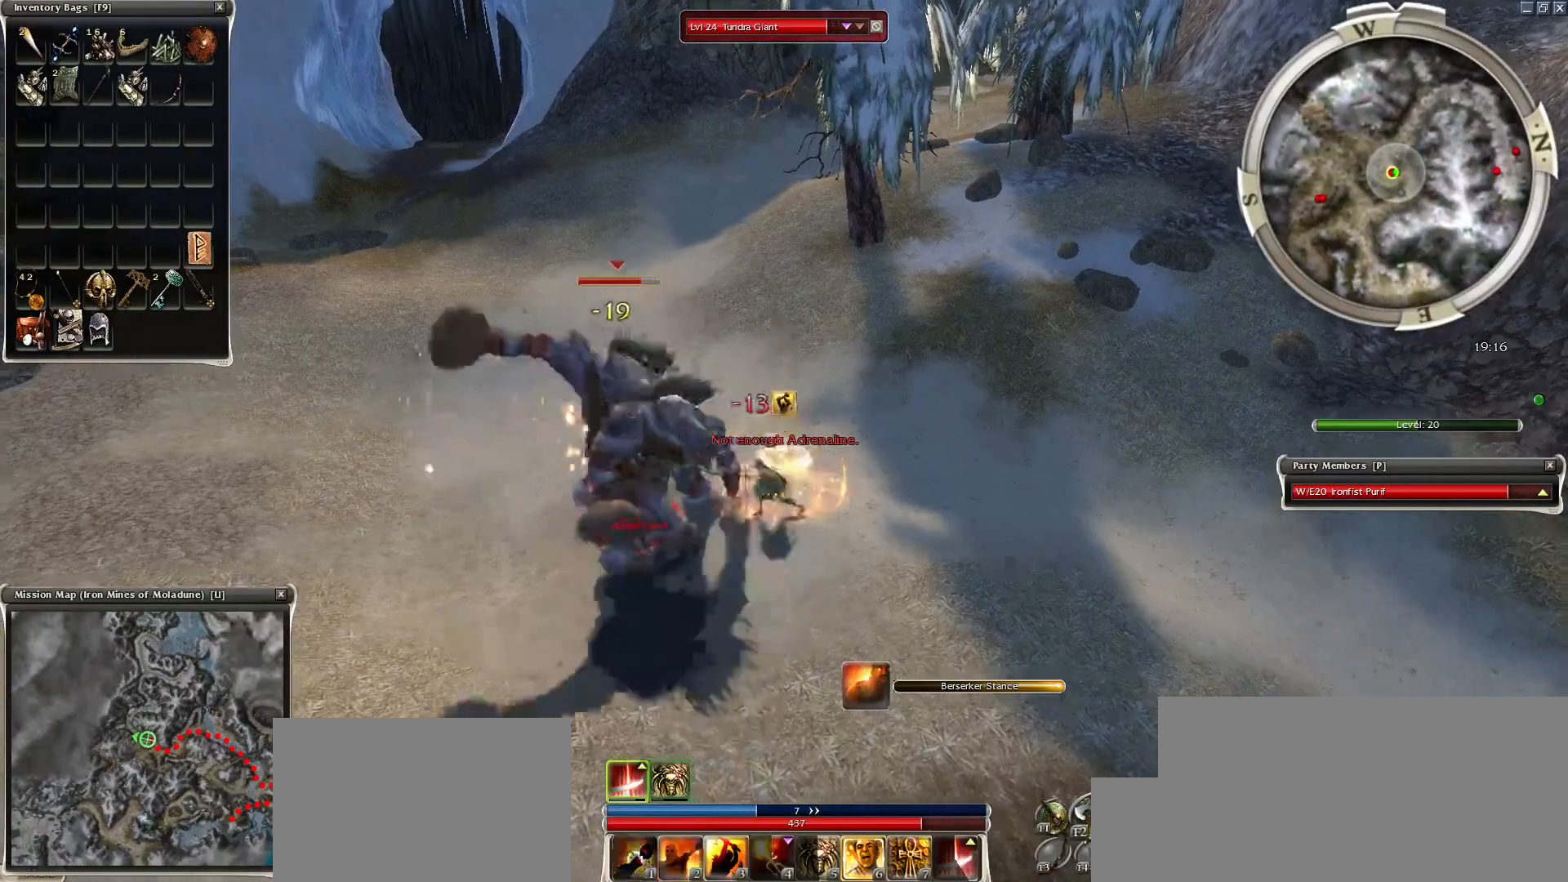
{"keys": [], "mouse": [], "events": [[33, "1", "up"], [117, "1", "down"], [217, "1", "up"], [300, "1", "down"], [500, "1", "up"]]}
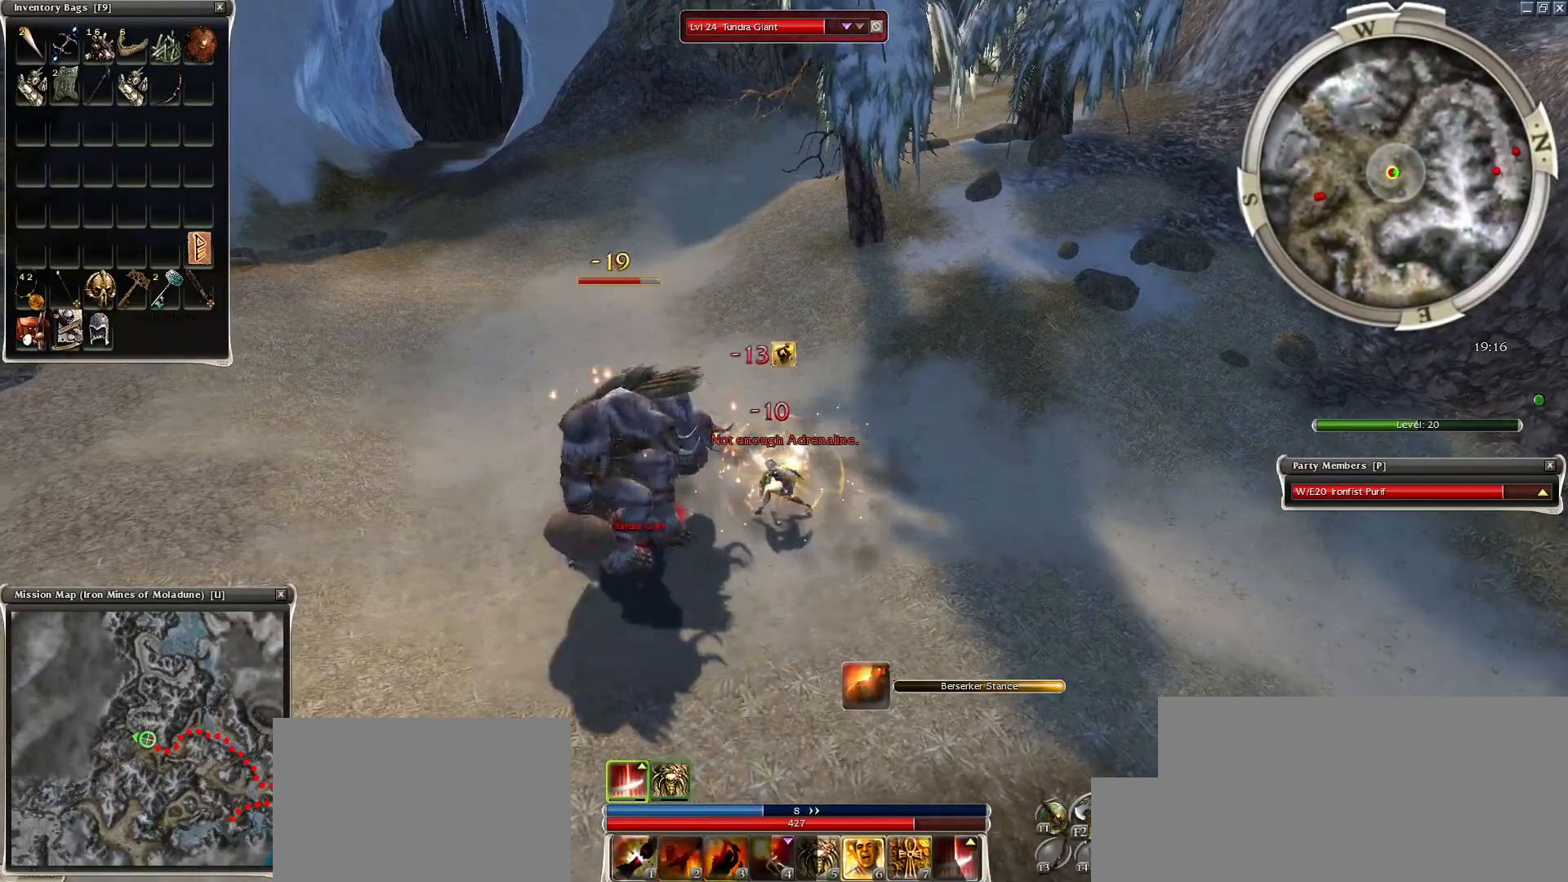
{"keys": [], "mouse": ["left"], "events": [[233, "mouse_left", "down"], [317, "mouse_left", "up"], [367, "mouse_left", "down"]]}
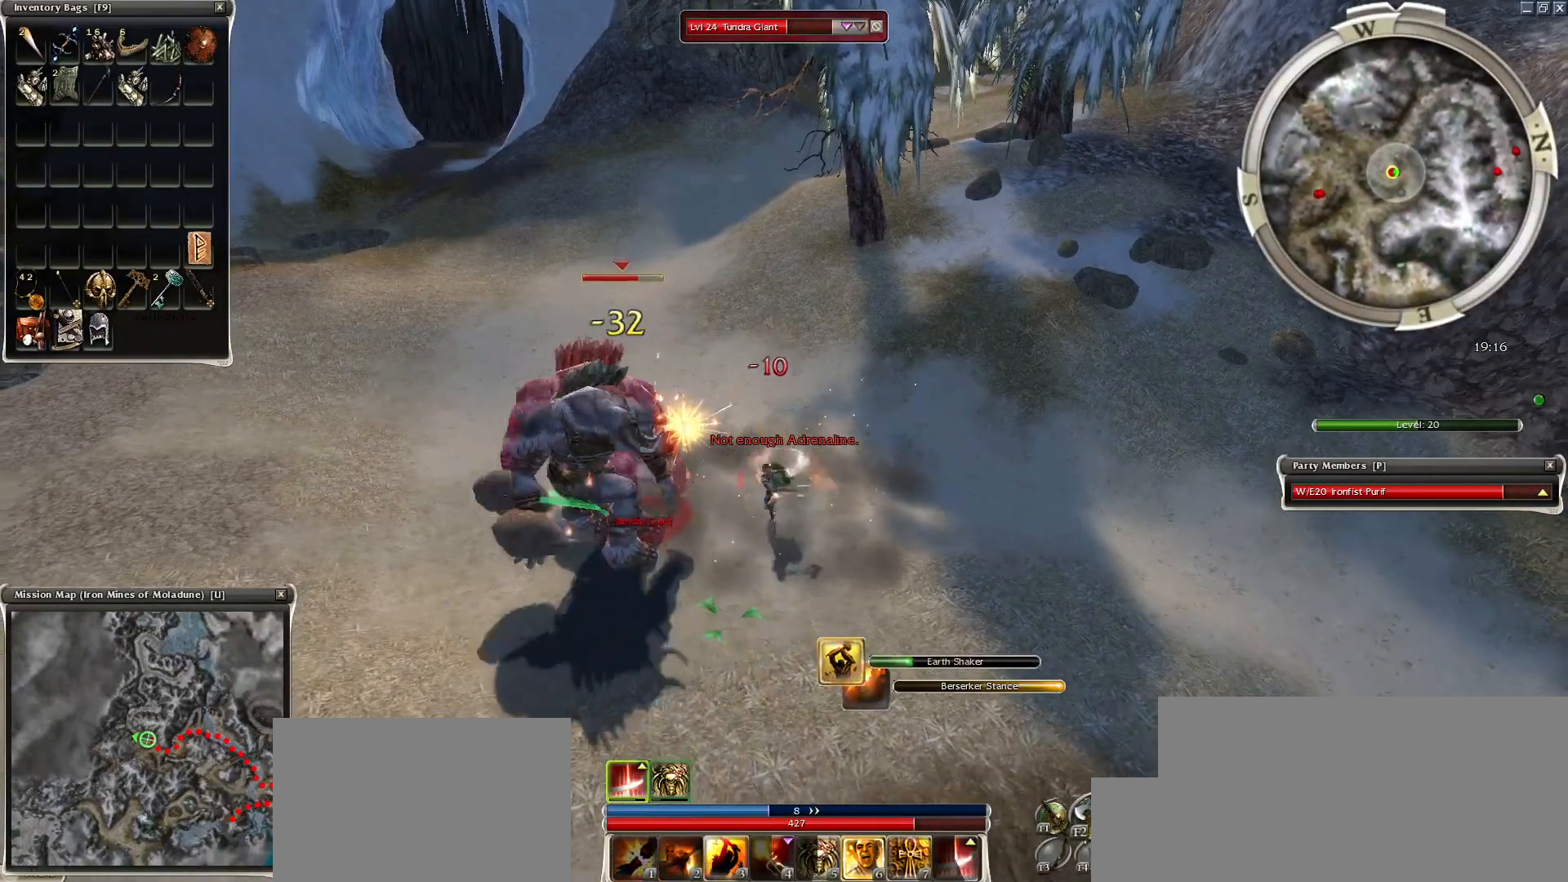
{"keys": [], "mouse": [], "events": [[17, "2", "down"], [17, "mouse_left", "up"], [50, "2", "up"], [150, "2", "down"], [250, "2", "up"], [333, "2", "down"], [433, "2", "up"]]}
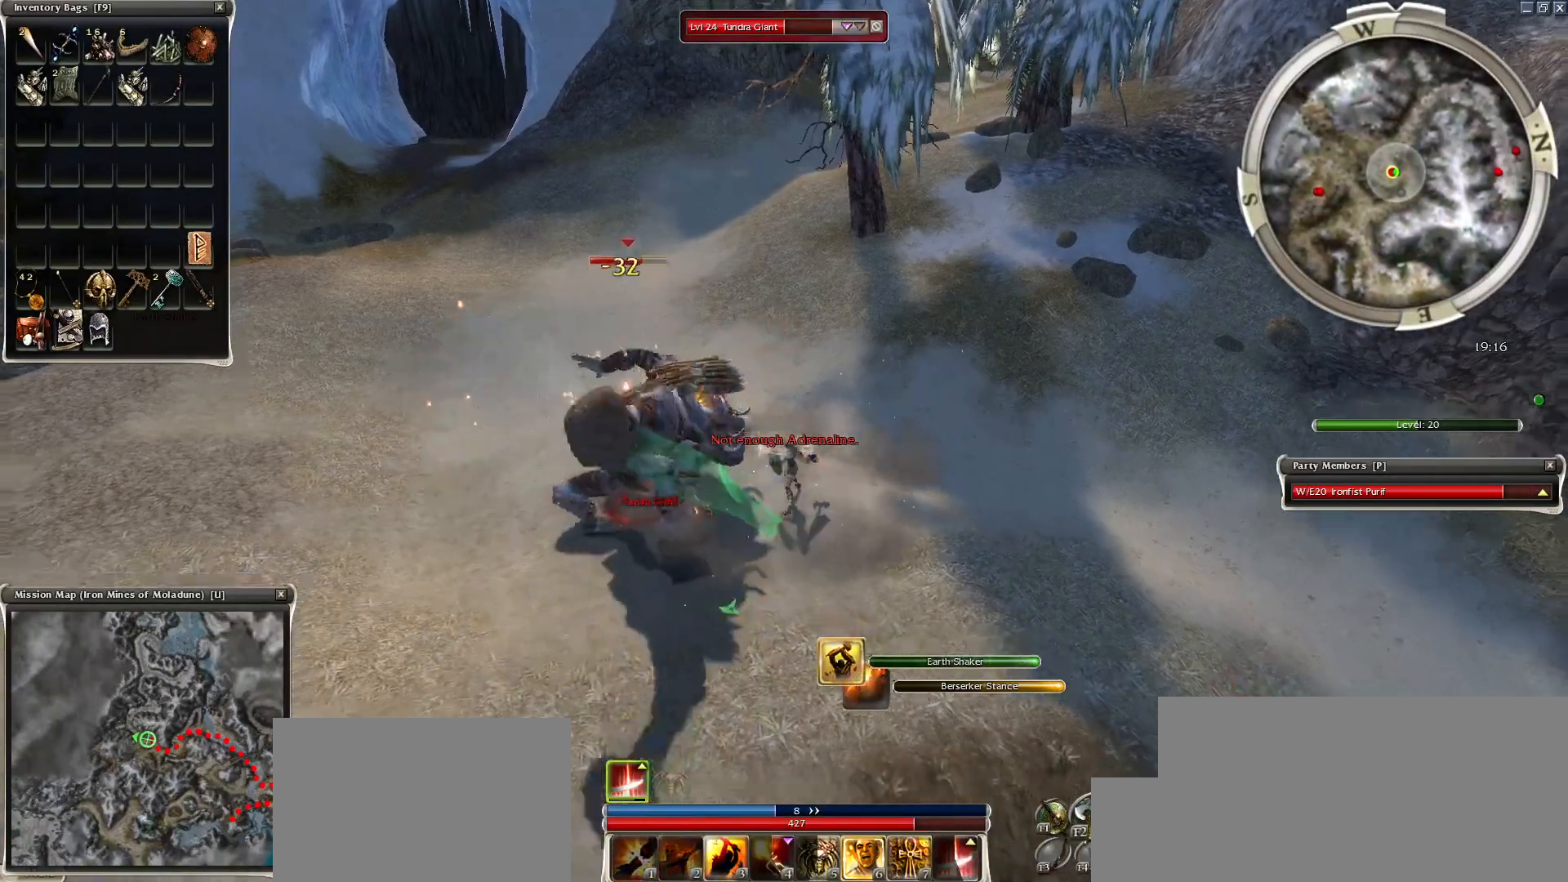
{"keys": [], "mouse": [], "events": [[67, "space", "down"], [217, "space", "up"], [317, "space", "down"], [450, "space", "up"]]}
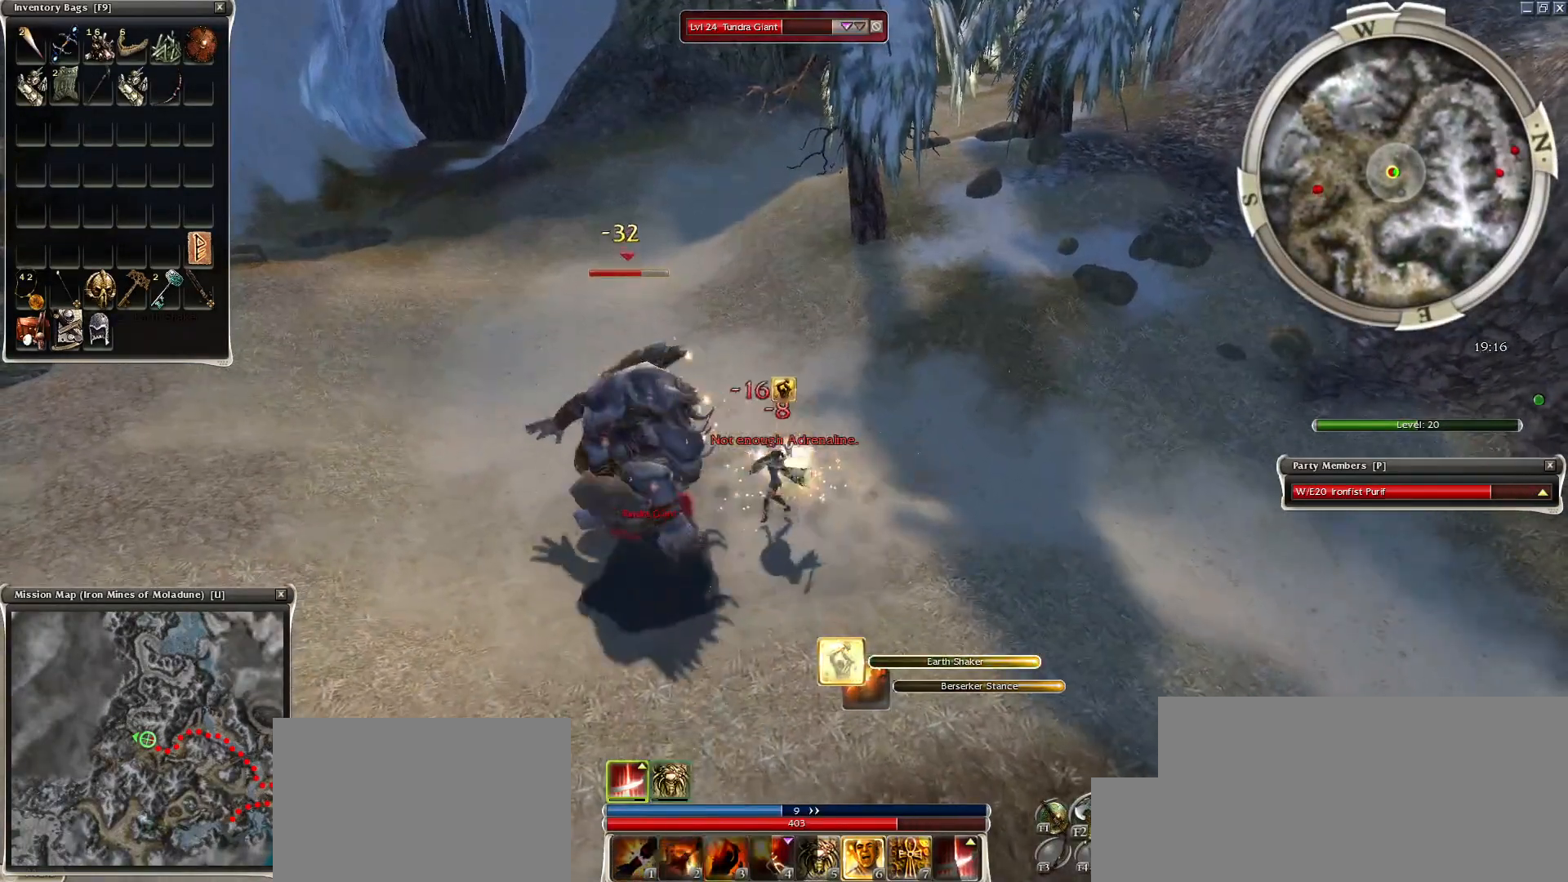
{"keys": ["a"], "mouse": ["left"], "events": [[133, "mouse_left", "down"], [233, "mouse_left", "up"], [317, "mouse_left", "down"], [417, "a", "down"], [417, "mouse_left", "up"], [467, "mouse_left", "down"]]}
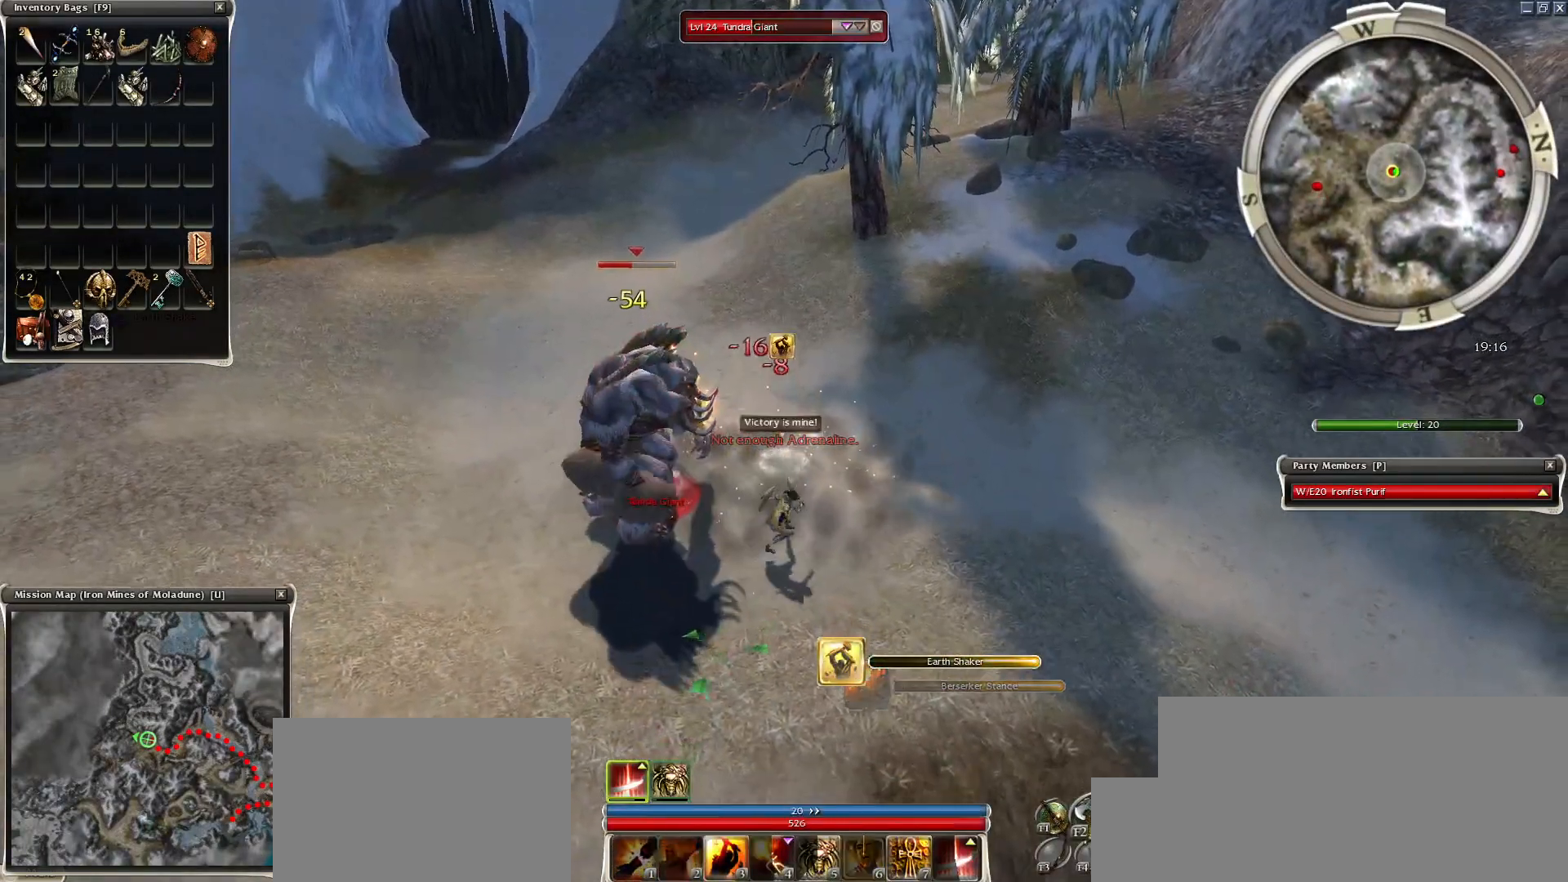
{"keys": ["space"], "mouse": [], "events": [[17, "a", "up"], [50, "a", "down"], [50, "mouse_left", "up"], [100, "space", "down"], [150, "a", "up"], [250, "mouse_right", "down"], [250, "space", "up"], [333, "space", "down"], [383, "mouse_right", "up"]]}
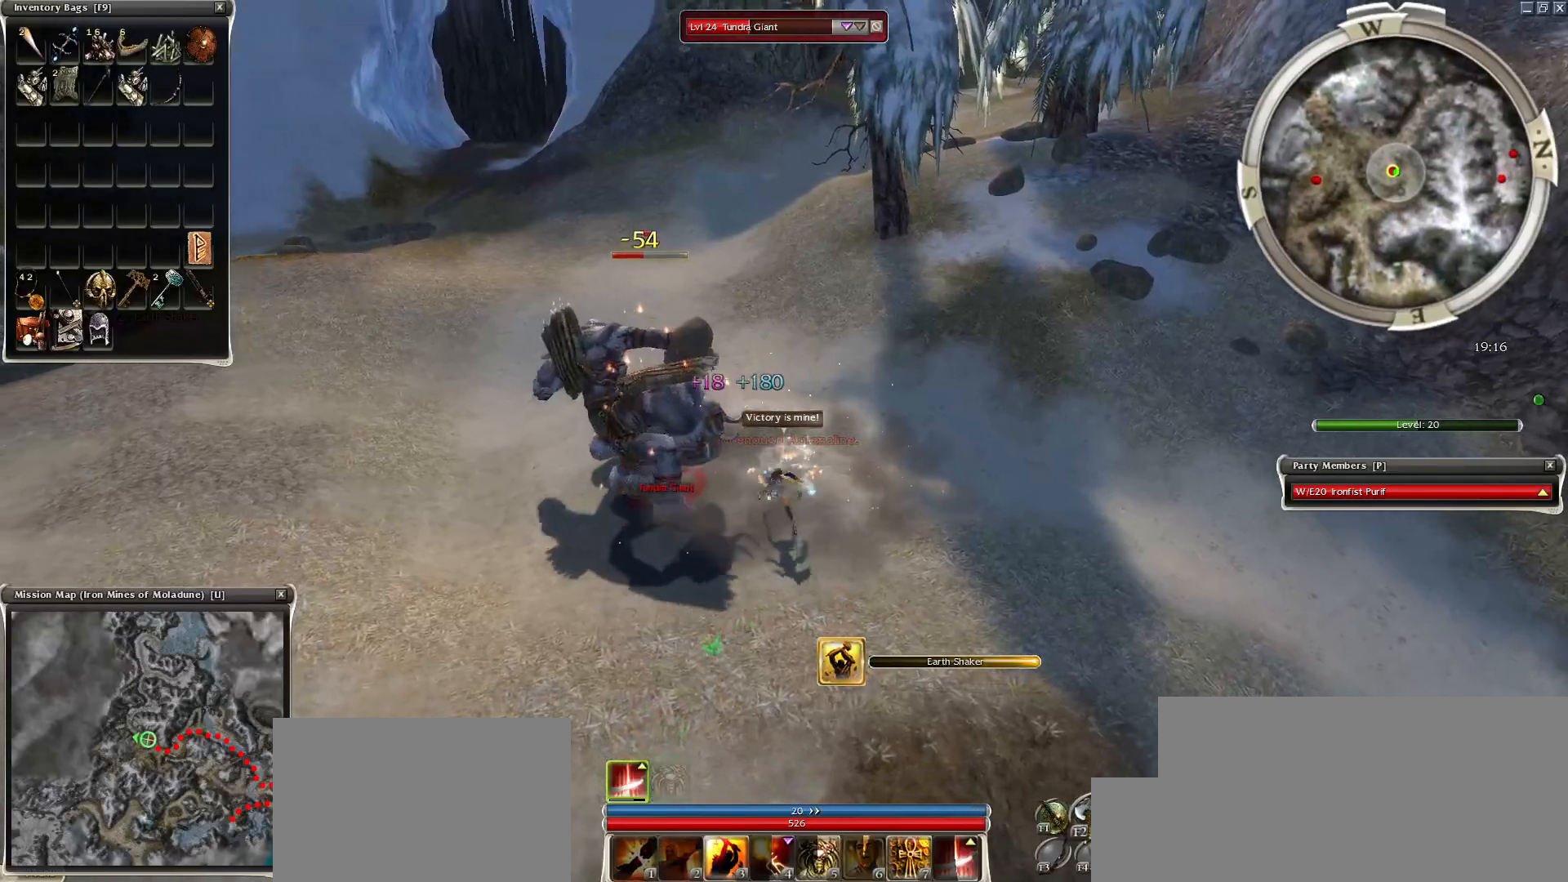
{"keys": [], "mouse": [], "events": [[33, "space", "up"], [67, "space", "down"], [217, "space", "up"], [300, "space", "down"], [450, "space", "up"]]}
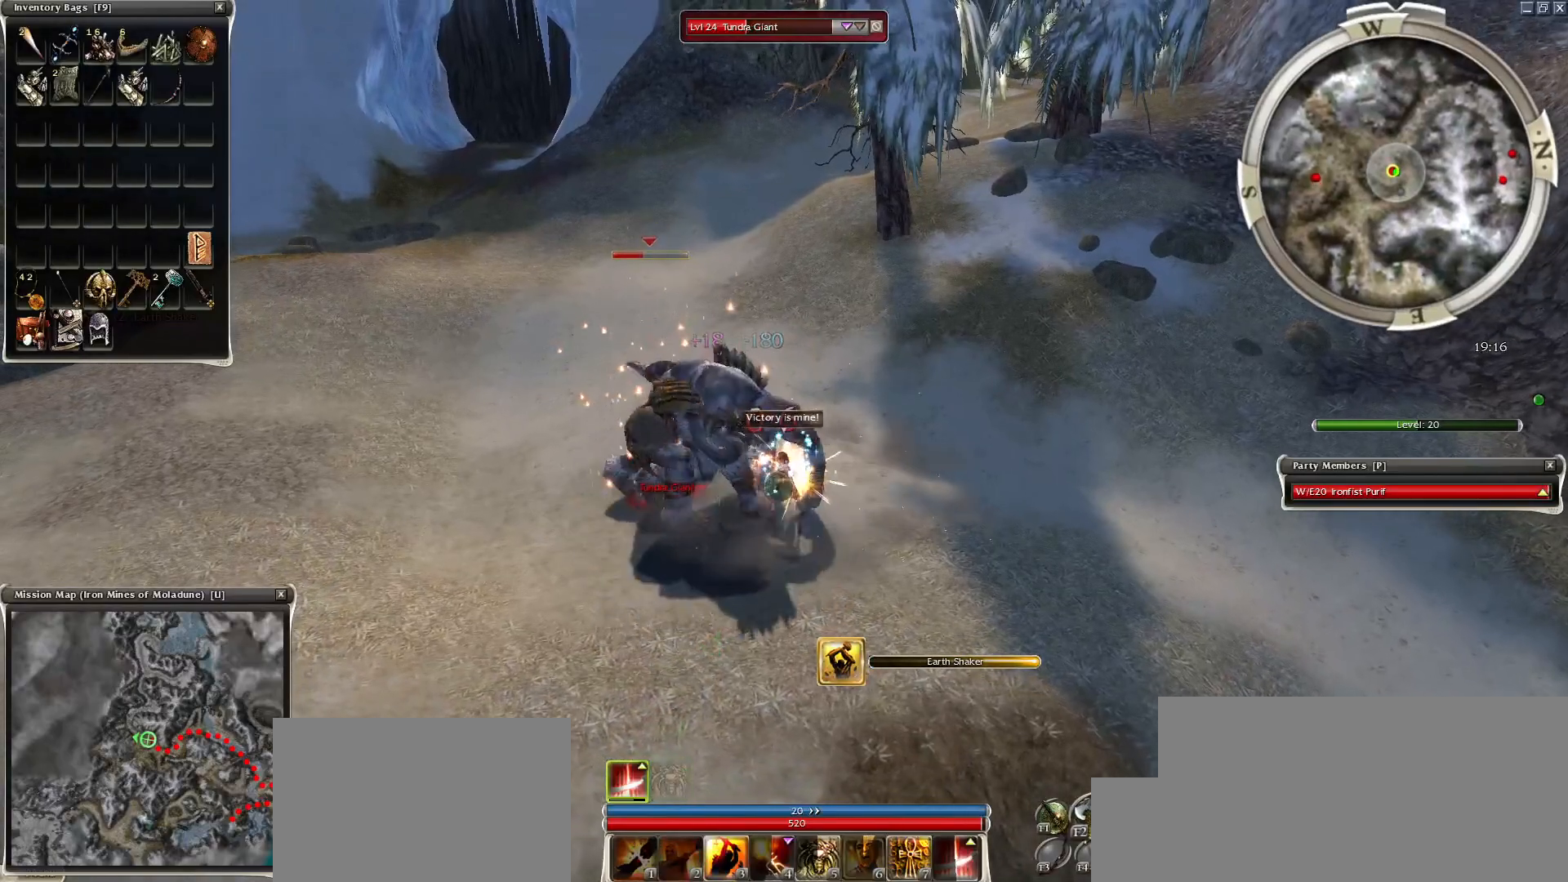
{"keys": ["space", "z"], "mouse": [], "events": [[183, "mouse_right", "down"], [283, "z", "down"], [467, "mouse_right", "up"], [467, "space", "down"]]}
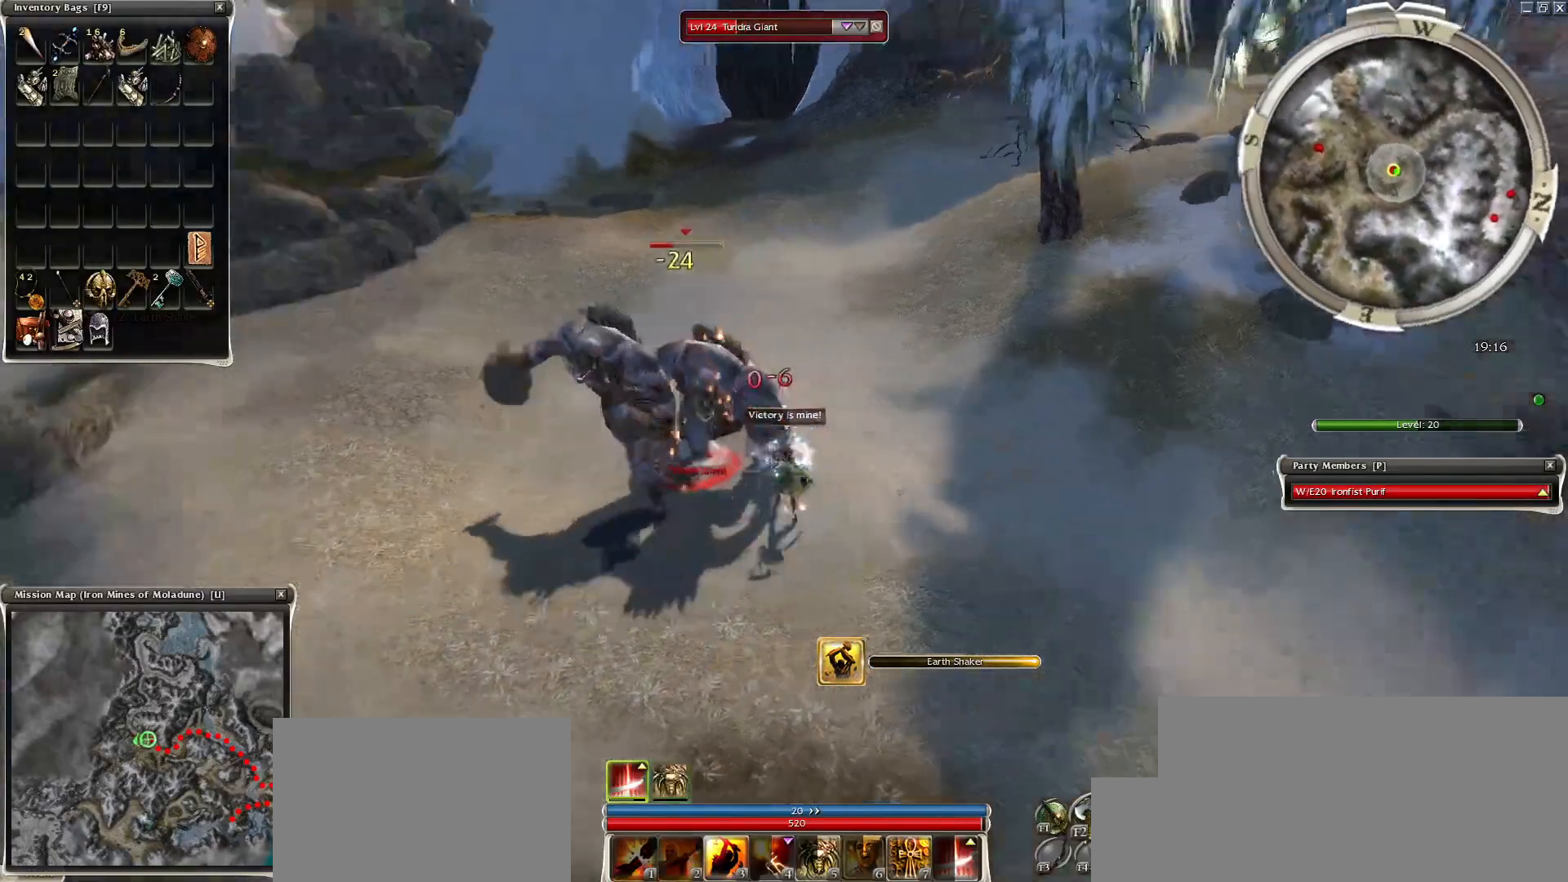
{"keys": ["space"], "mouse": [], "events": [[50, "z", "up"], [150, "space", "up"], [200, "space", "down"], [383, "space", "up"], [483, "space", "down"]]}
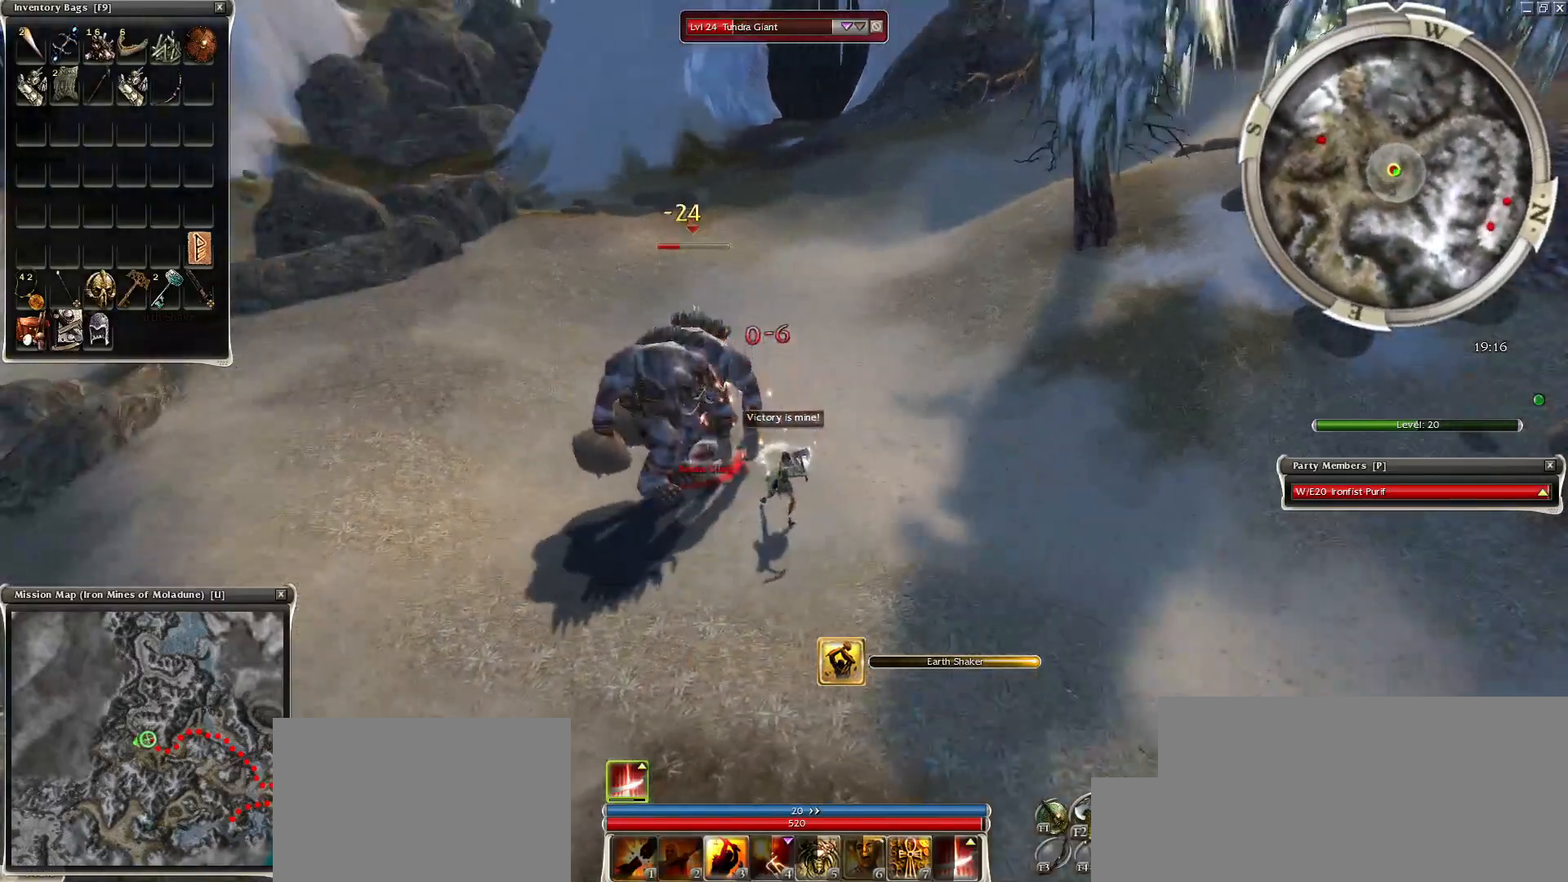
{"keys": [], "mouse": [], "events": [[167, "space", "up"], [350, "mouse_left", "down"], [500, "mouse_left", "up"]]}
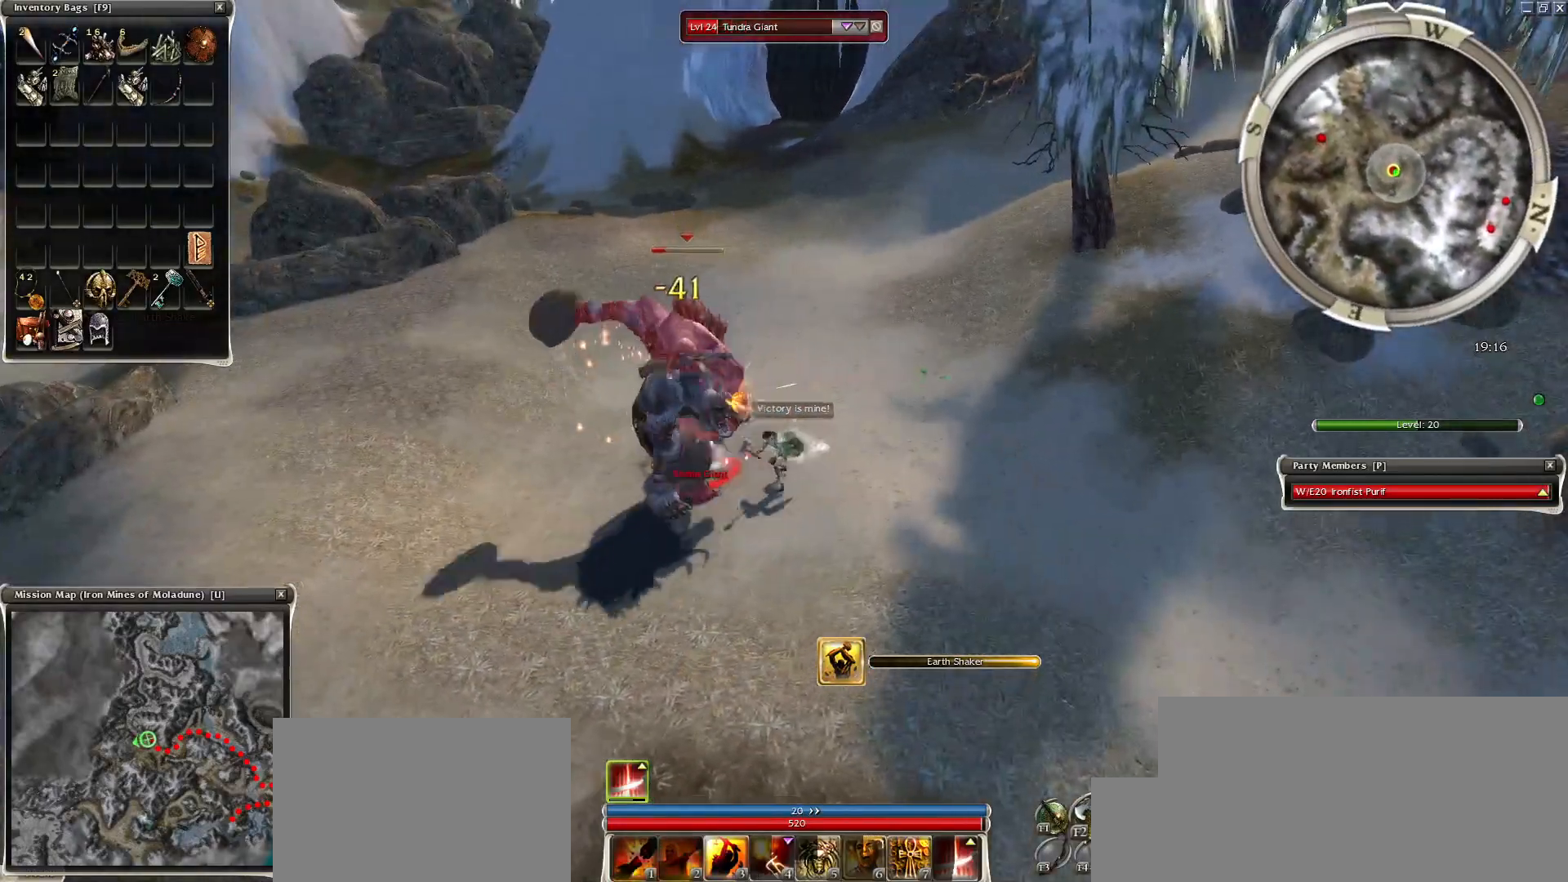
{"keys": ["space"], "mouse": [], "events": [[183, "space", "down"], [317, "space", "up"], [417, "space", "down"]]}
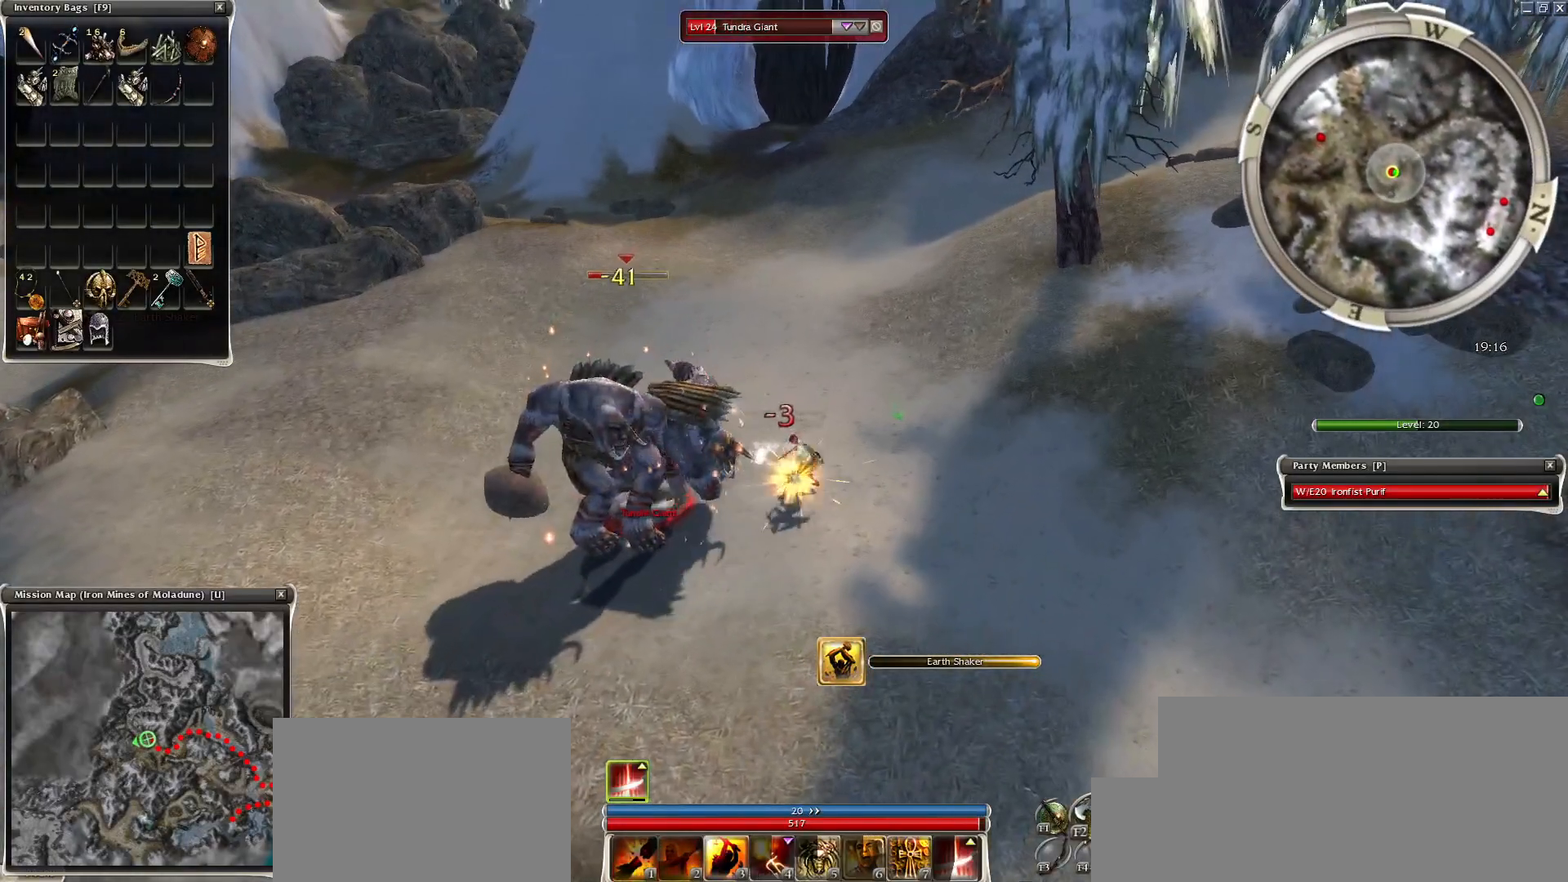
{"keys": [], "mouse": ["right"], "events": [[67, "space", "up"], [100, "space", "down"], [300, "space", "up"], [483, "mouse_right", "down"]]}